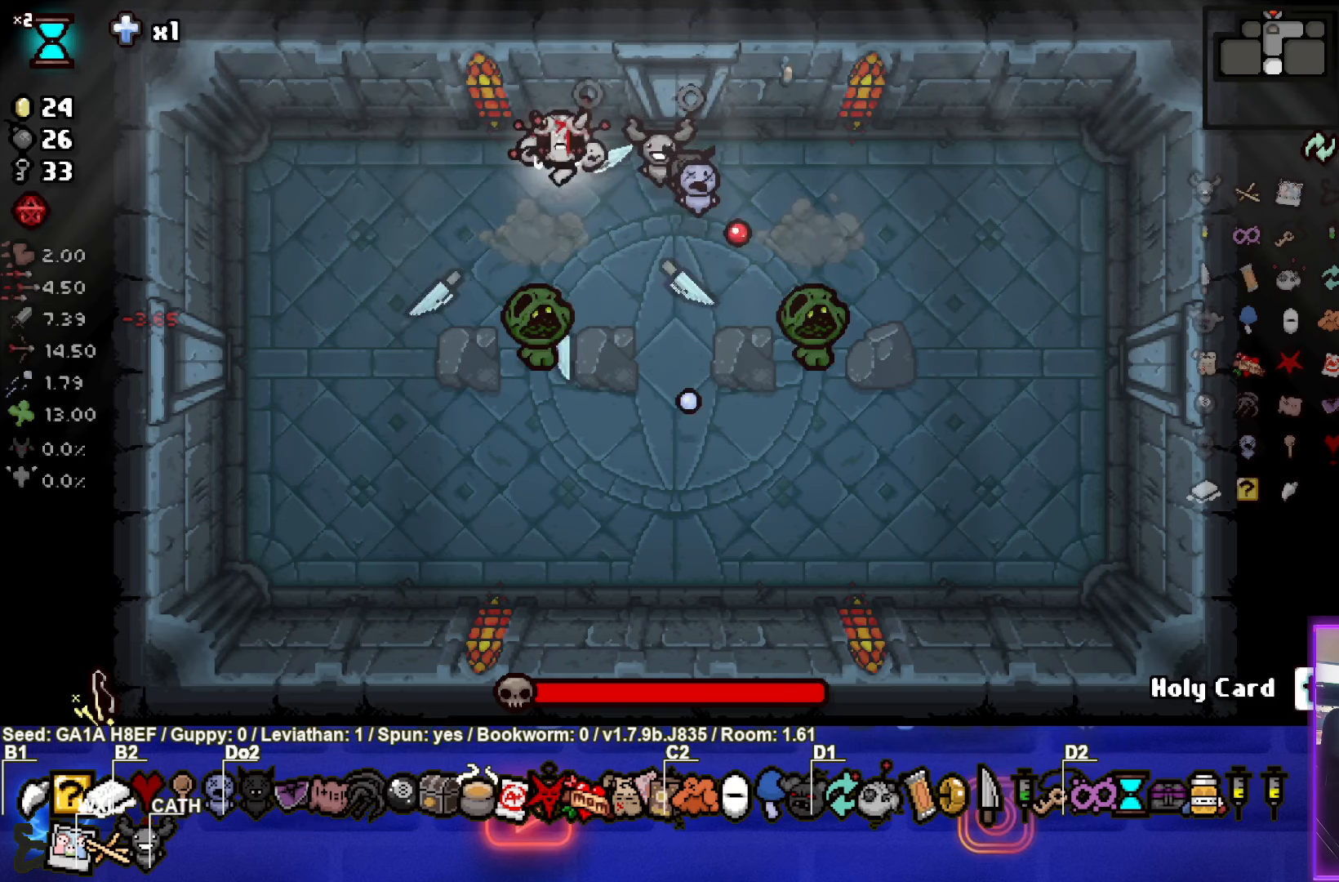
Gameplay with a controller (PlayStation layout); each line is a JSON object with the inputs held at the frame after it. "events" lists button and stick changes between this image and that frame as [ms after this image, input, new state], when the widget could be followed in between. Not read: L3 R3 right_stick.
{"buttons": ["CIRCLE"], "left_stick": "down-left", "events": [[300, "left_stick", "down-left"], [367, "CIRCLE", "down"]]}
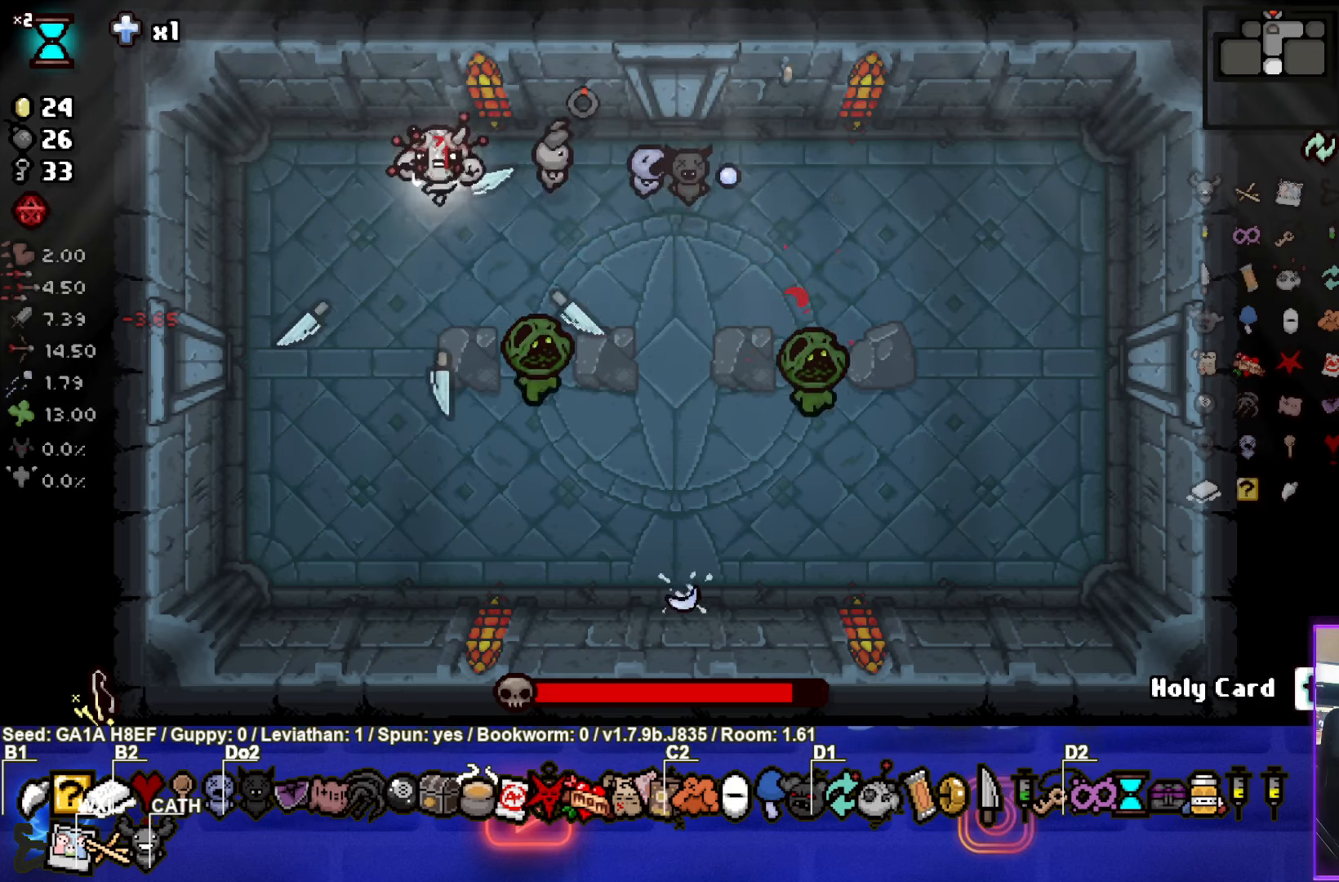
{"buttons": [], "left_stick": "left", "events": [[367, "CIRCLE", "up"], [367, "left_stick", "center"], [483, "left_stick", "left"]]}
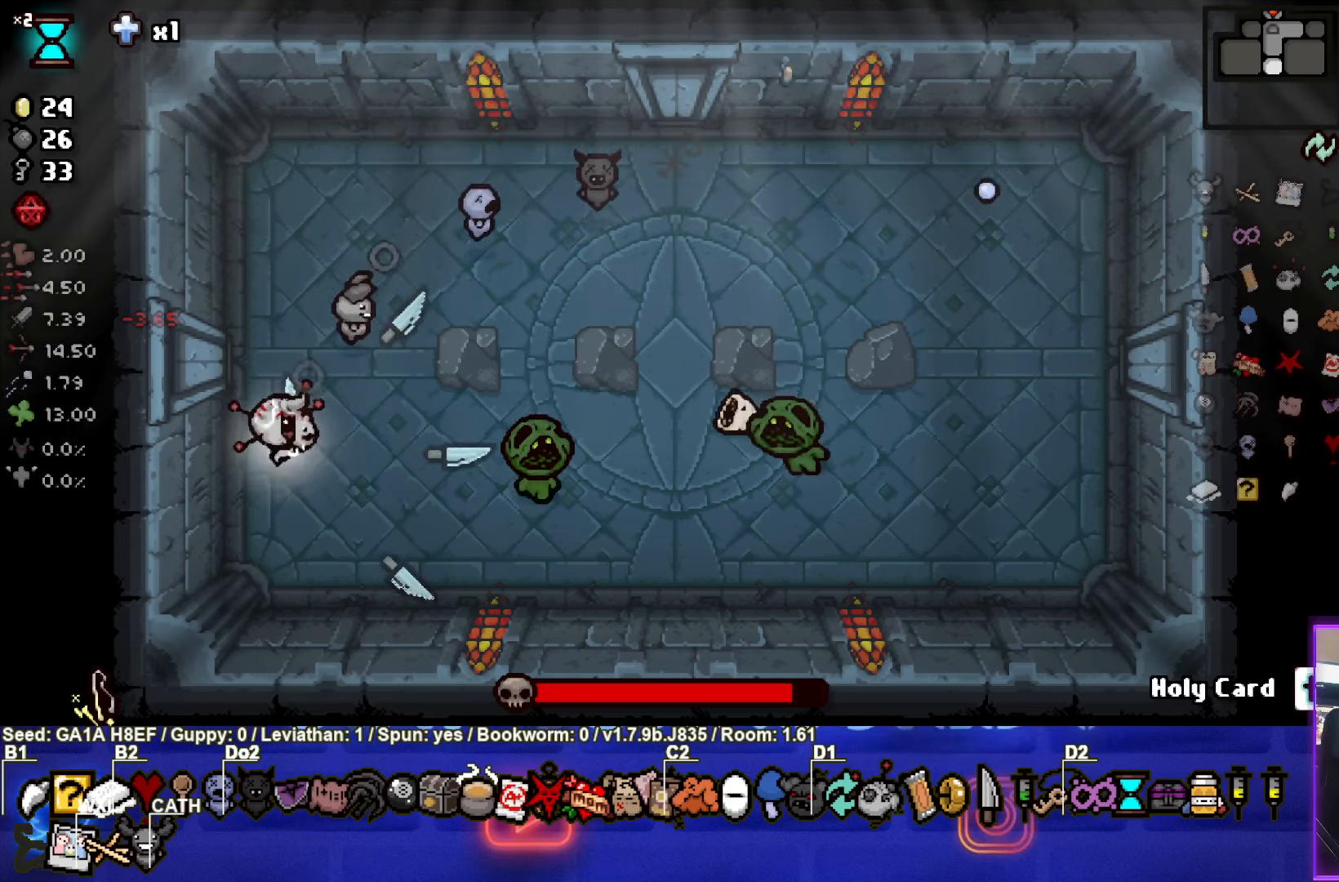
{"buttons": ["CIRCLE"], "left_stick": "center", "events": [[83, "left_stick", "center"], [267, "left_stick", "down"], [383, "CIRCLE", "down"], [417, "left_stick", "center"]]}
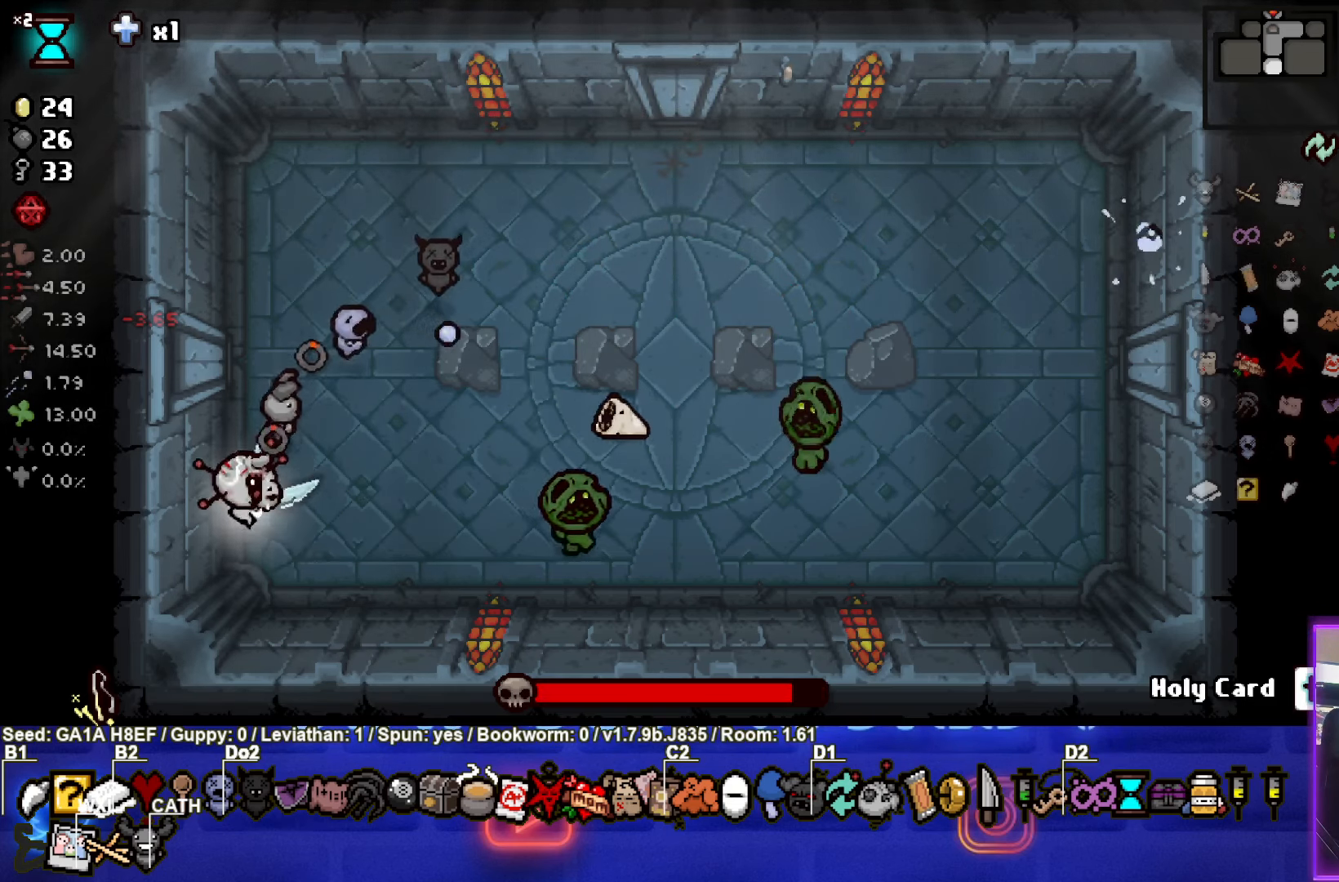
{"buttons": [], "left_stick": "left", "events": [[17, "left_stick", "right"], [183, "left_stick", "up"], [233, "CIRCLE", "up"], [250, "left_stick", "up-left"], [433, "left_stick", "left"]]}
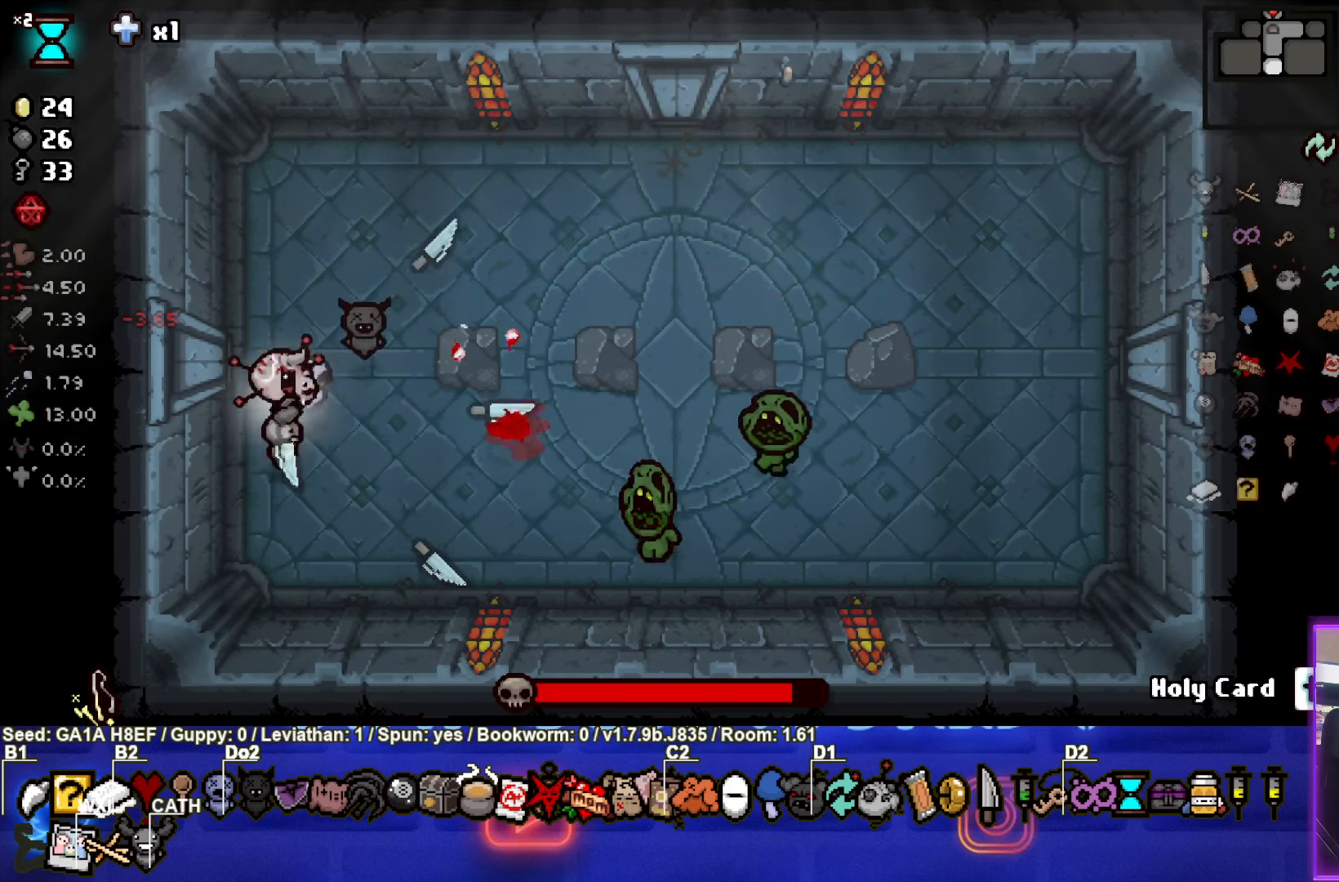
{"buttons": ["CIRCLE"], "left_stick": "down", "events": [[117, "left_stick", "center"], [200, "CIRCLE", "down"], [383, "left_stick", "down"]]}
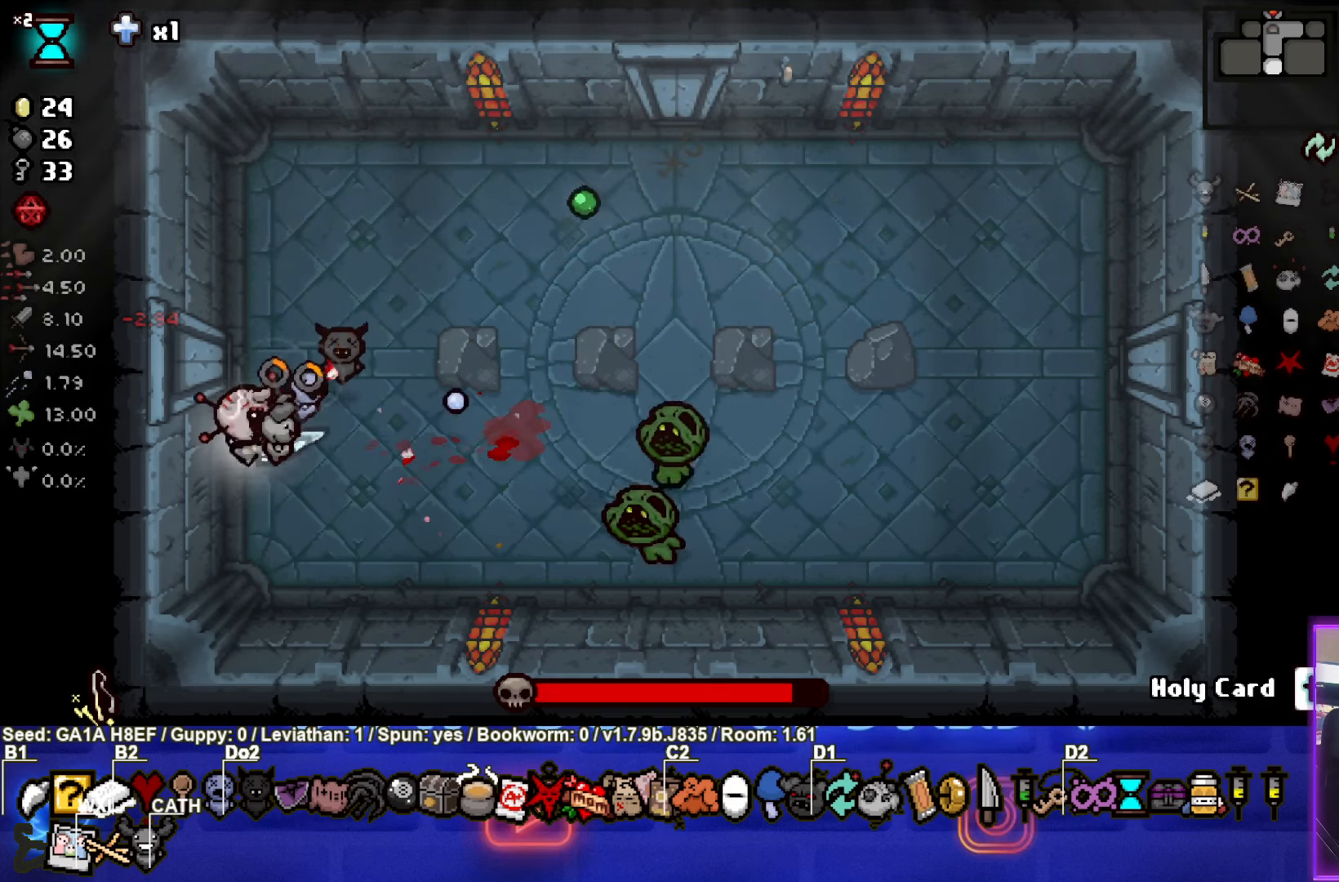
{"buttons": [], "left_stick": "left", "events": [[100, "left_stick", "center"], [183, "left_stick", "up-left"], [283, "left_stick", "center"], [333, "CIRCLE", "up"], [467, "left_stick", "left"]]}
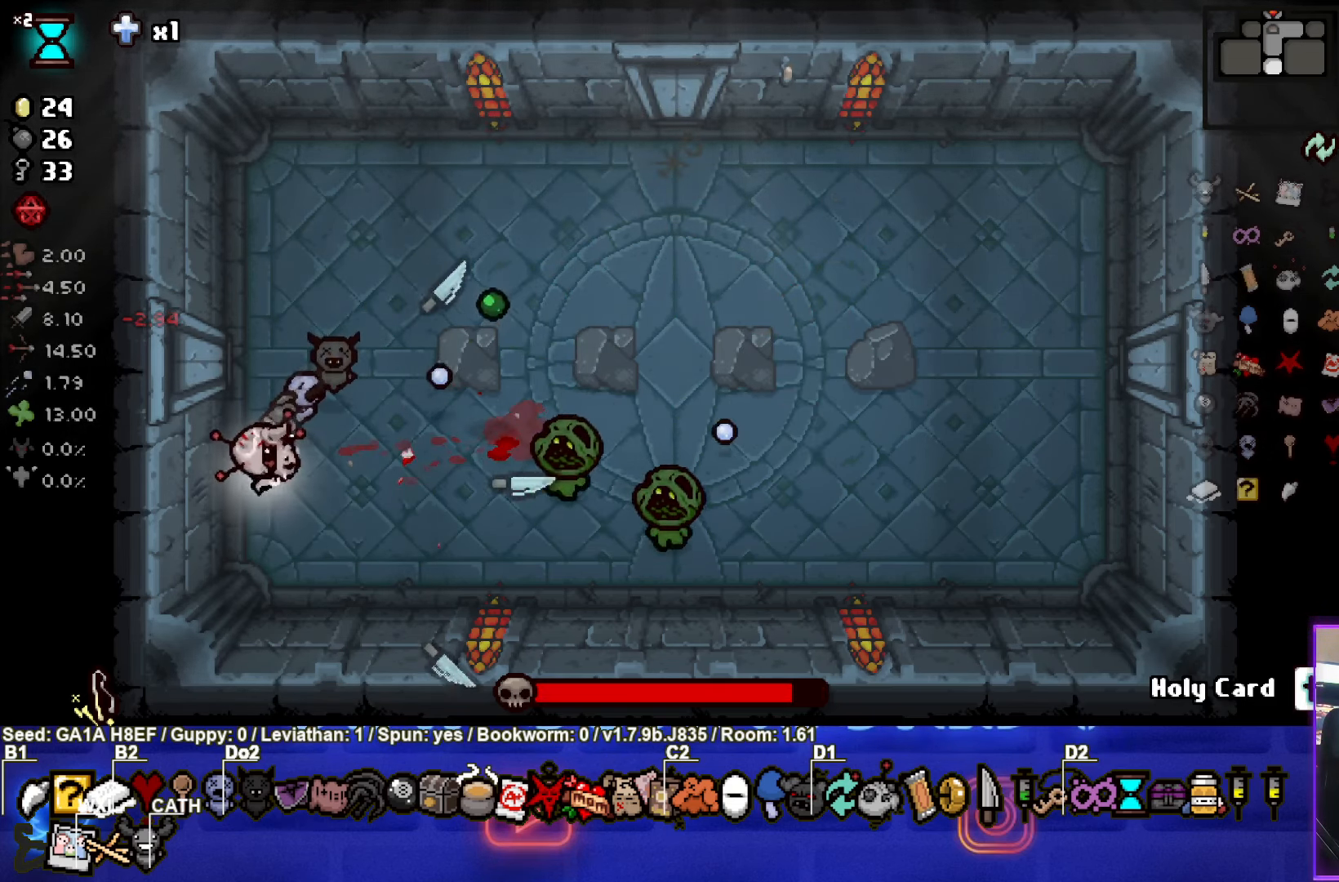
{"buttons": [], "left_stick": "center", "events": [[450, "left_stick", "center"]]}
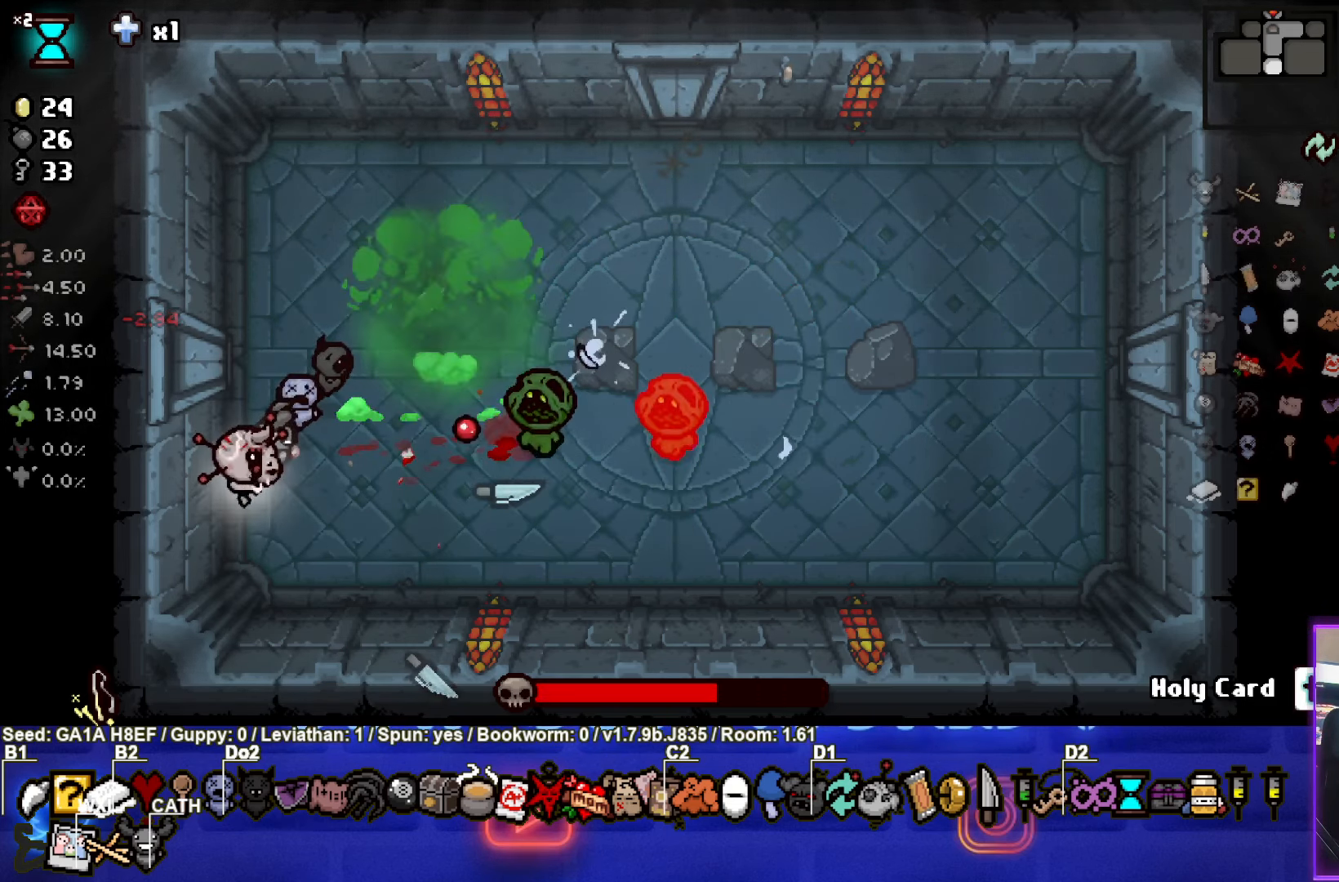
{"buttons": [], "left_stick": "left", "events": [[33, "CIRCLE", "down"], [50, "left_stick", "up-right"], [417, "CIRCLE", "up"], [500, "left_stick", "left"]]}
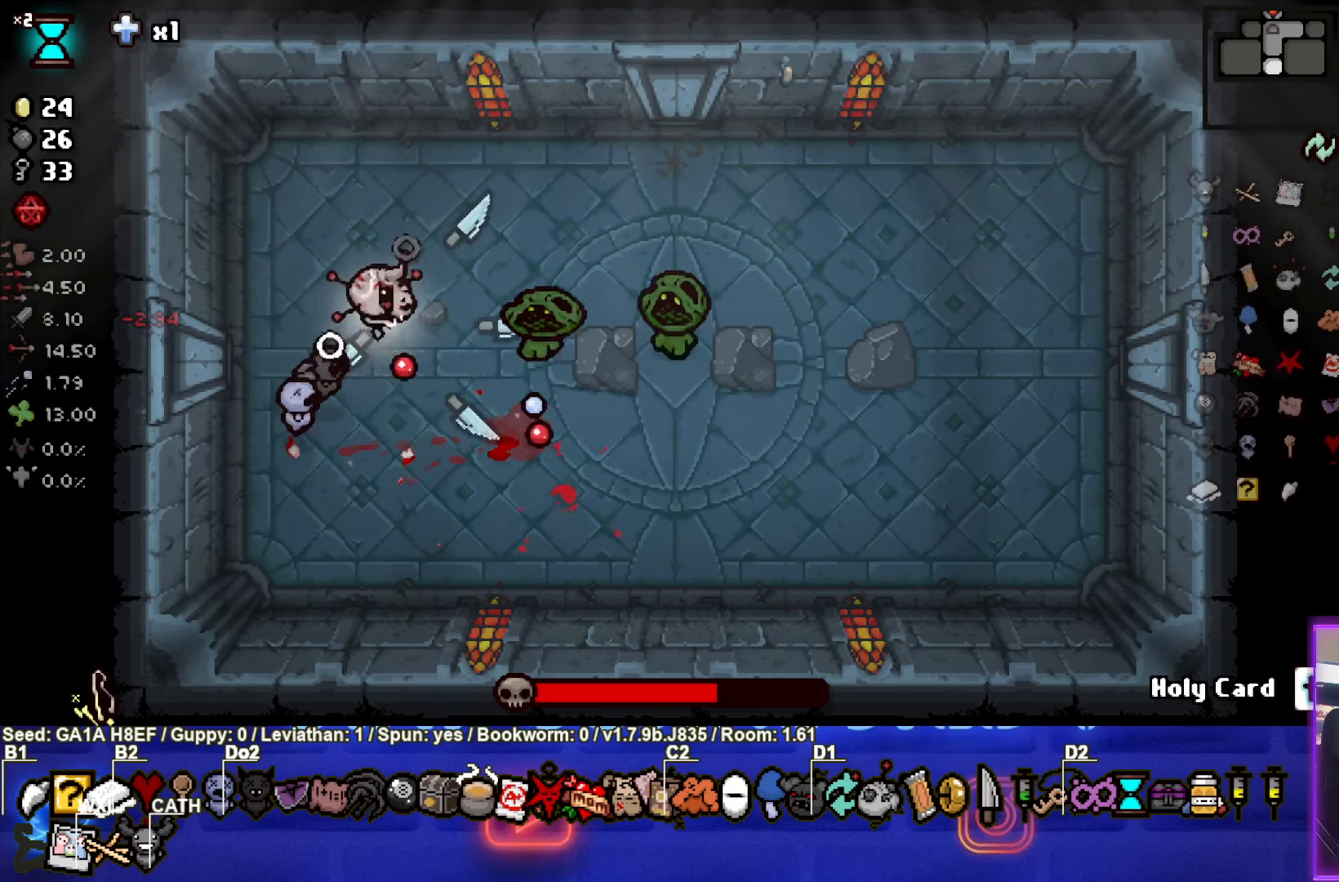
{"buttons": [], "left_stick": "down-left", "events": [[83, "left_stick", "up-left"], [317, "left_stick", "down-left"]]}
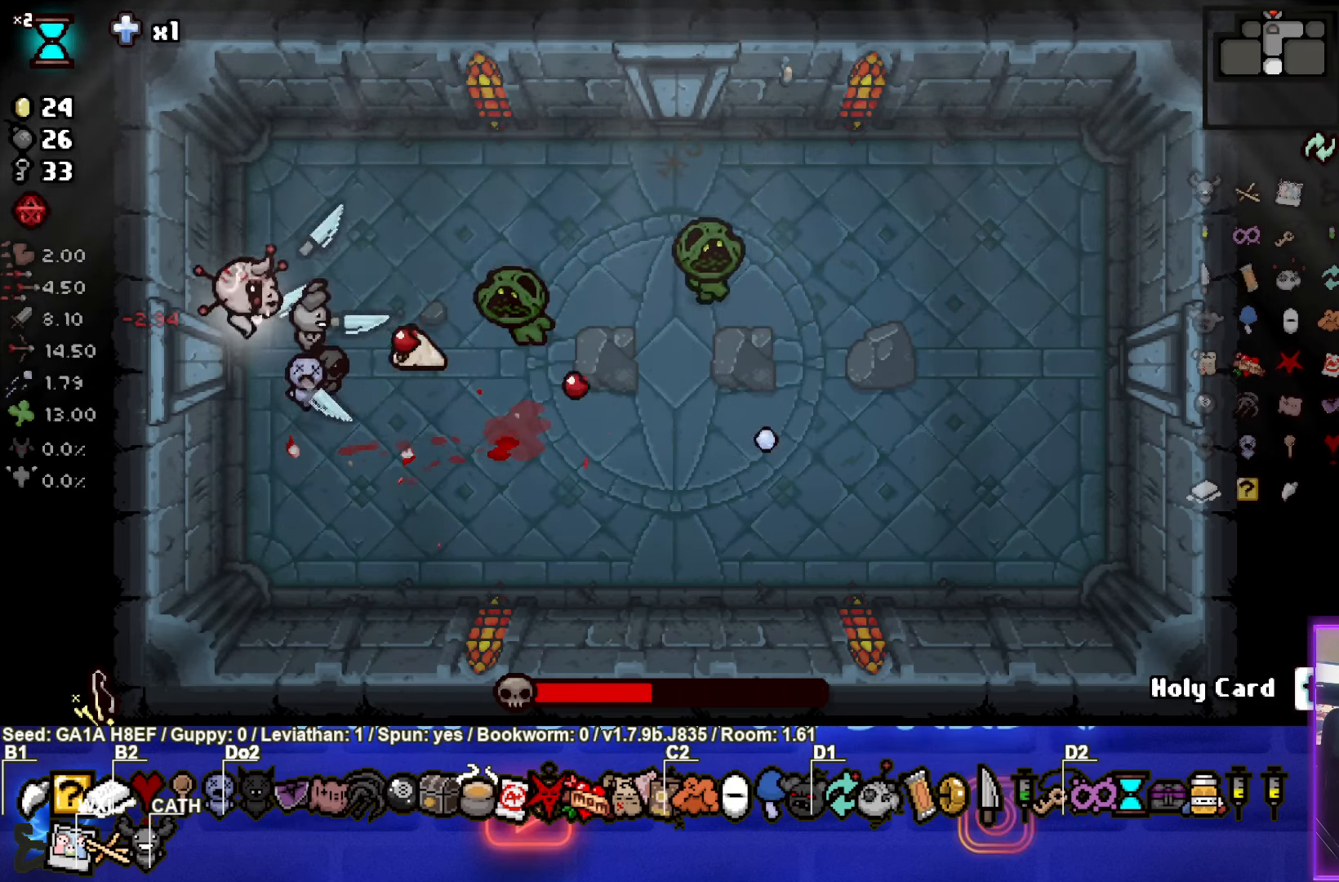
{"buttons": [], "left_stick": "left", "events": [[67, "left_stick", "down-right"], [133, "TRIANGLE", "down"], [250, "left_stick", "center"], [367, "TRIANGLE", "up"], [417, "left_stick", "up-left"], [500, "left_stick", "left"]]}
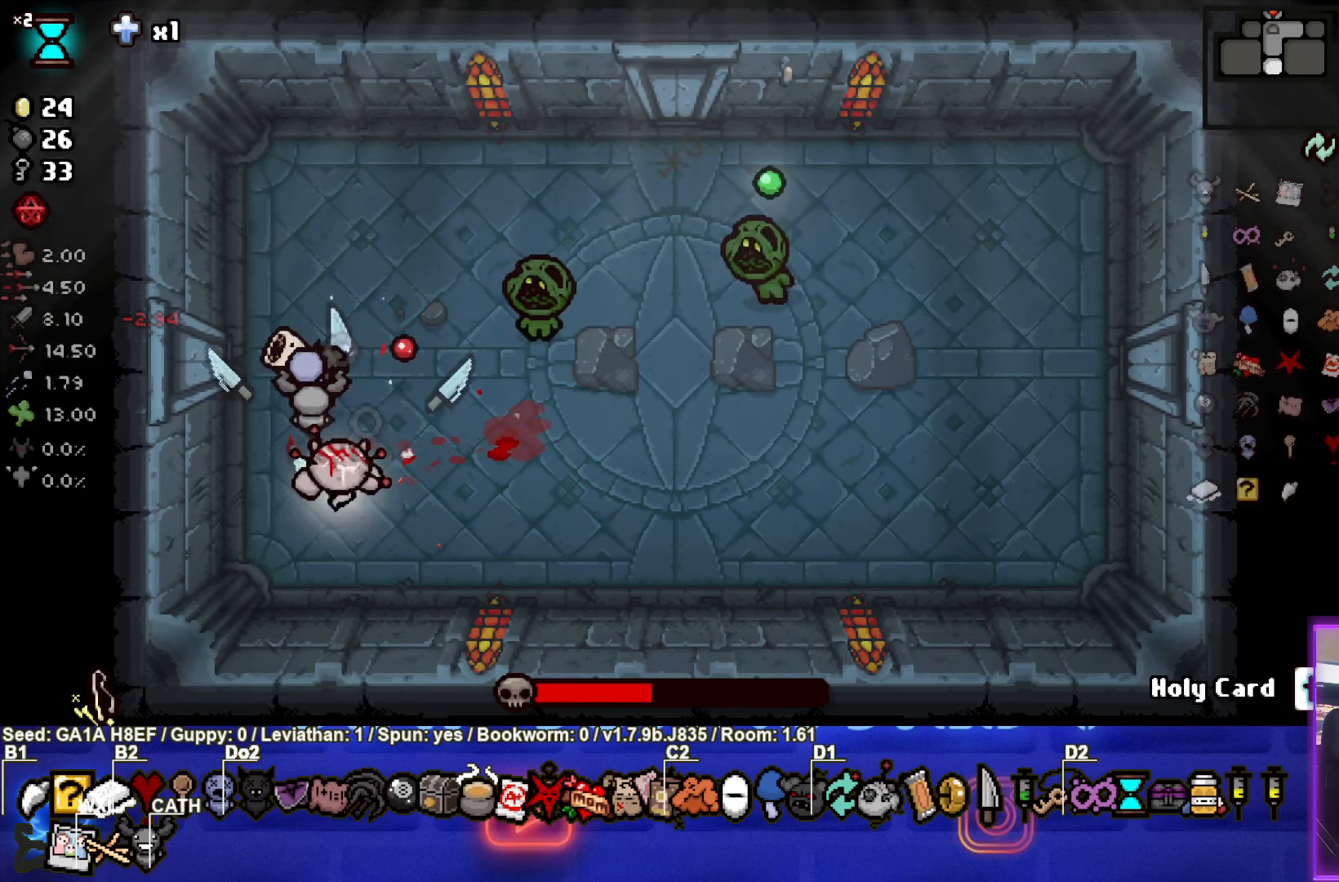
{"buttons": ["TRIANGLE"], "left_stick": "right", "events": [[200, "left_stick", "down"], [267, "left_stick", "down-right"], [333, "TRIANGLE", "down"], [433, "left_stick", "right"]]}
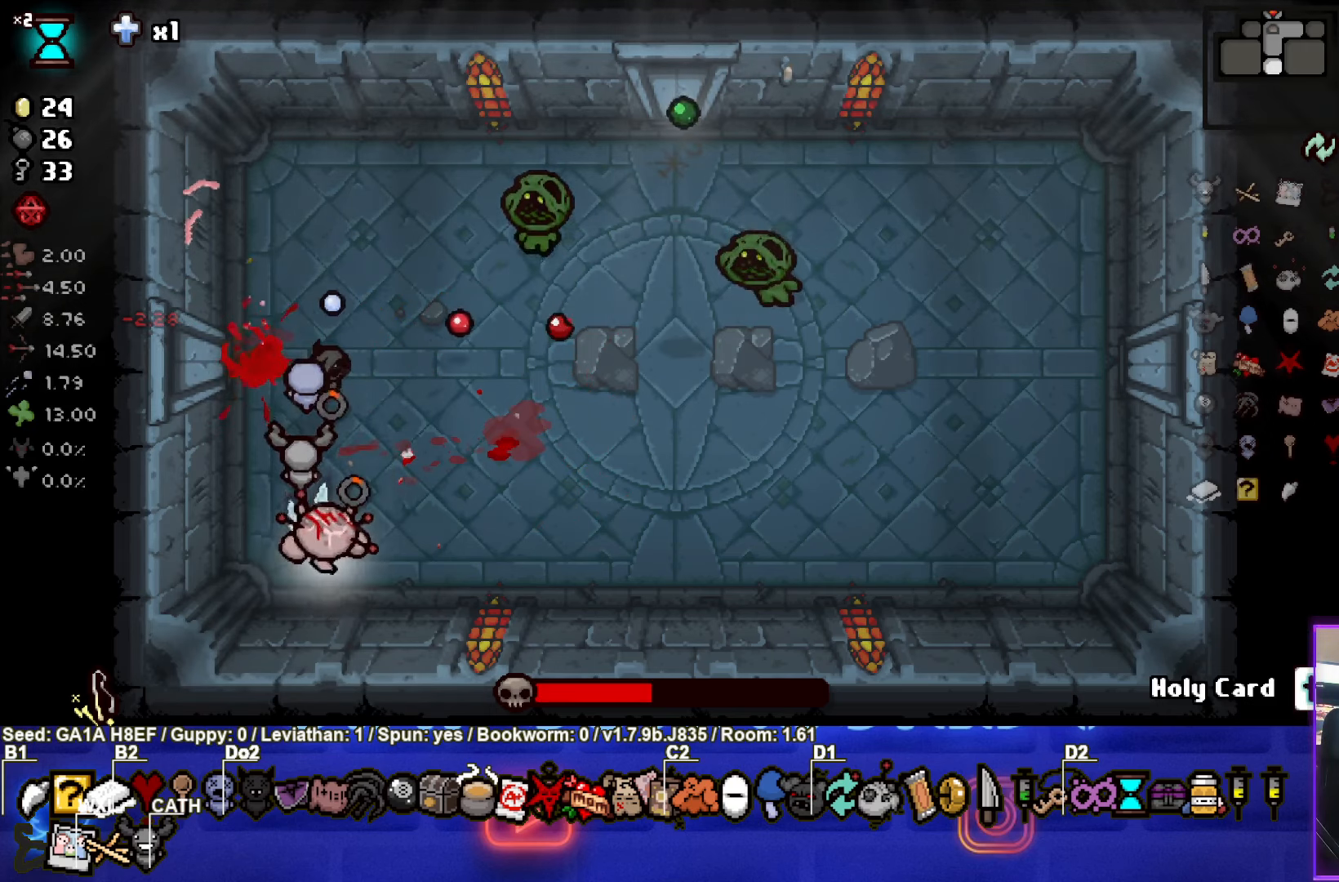
{"buttons": ["TRIANGLE"], "left_stick": "up", "events": [[150, "left_stick", "up"], [250, "left_stick", "left"], [500, "left_stick", "up"]]}
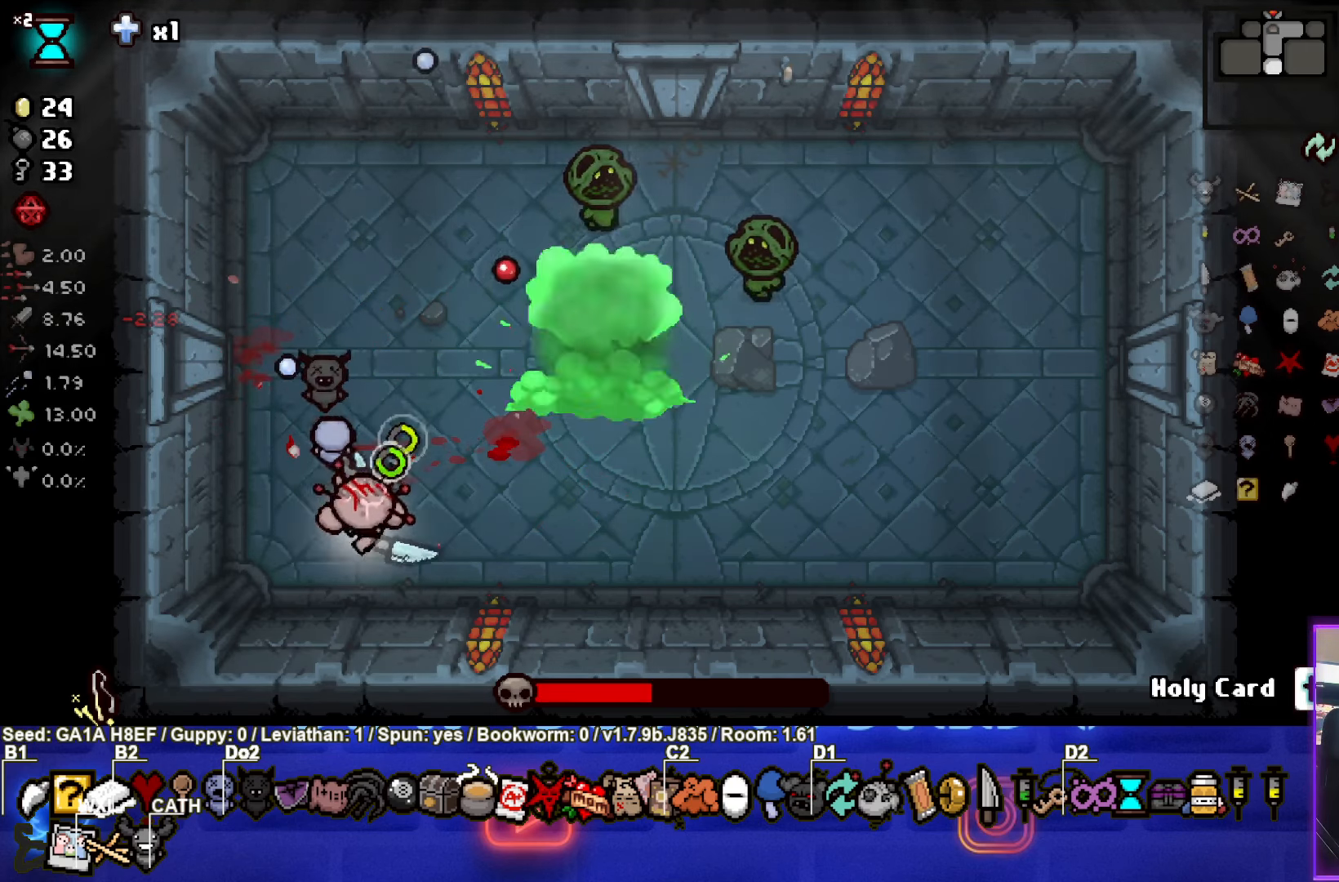
{"buttons": [], "left_stick": "left", "events": [[17, "CIRCLE", "down"], [83, "TRIANGLE", "up"], [383, "CIRCLE", "up"], [450, "left_stick", "left"]]}
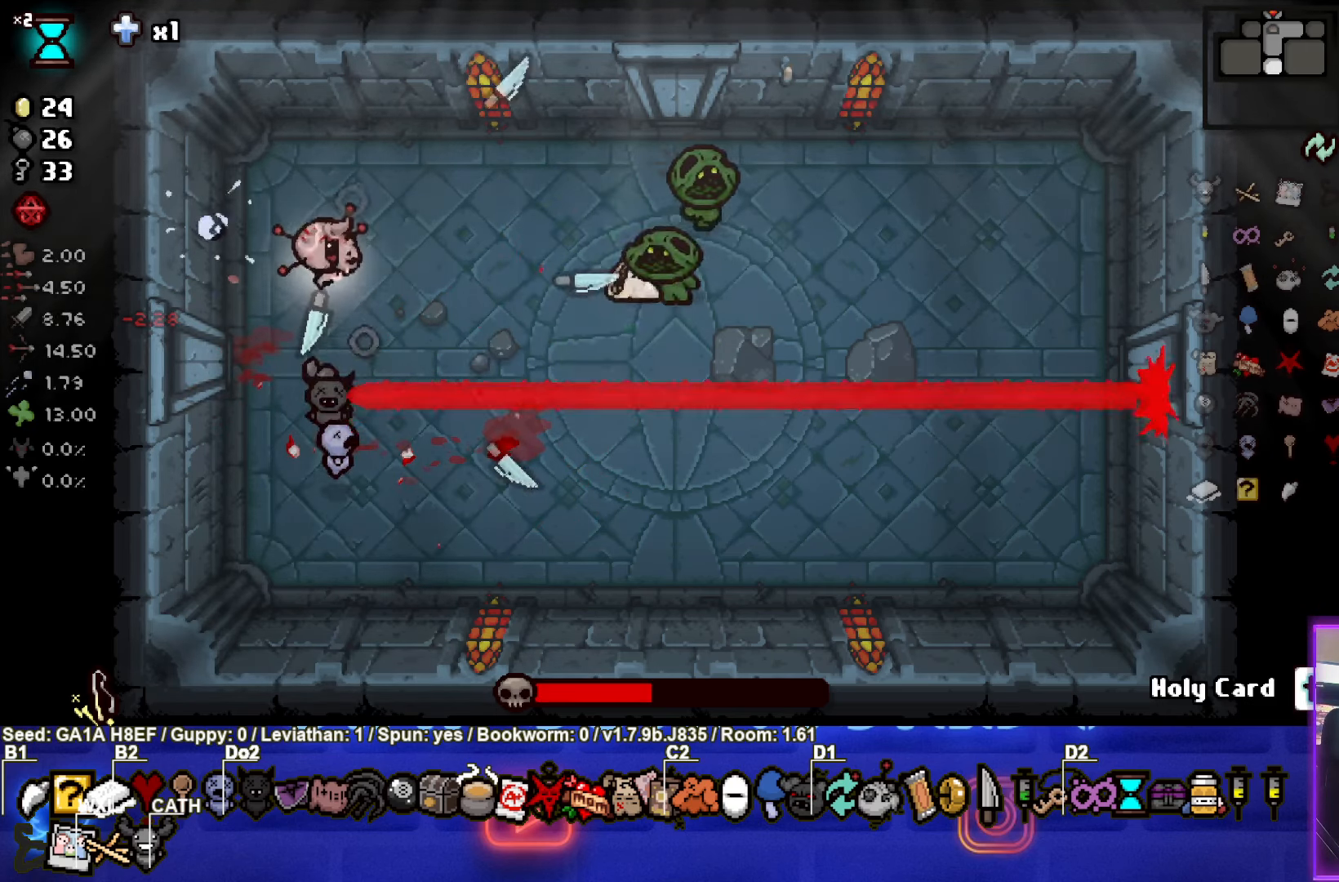
{"buttons": [], "left_stick": "center", "events": [[467, "left_stick", "center"]]}
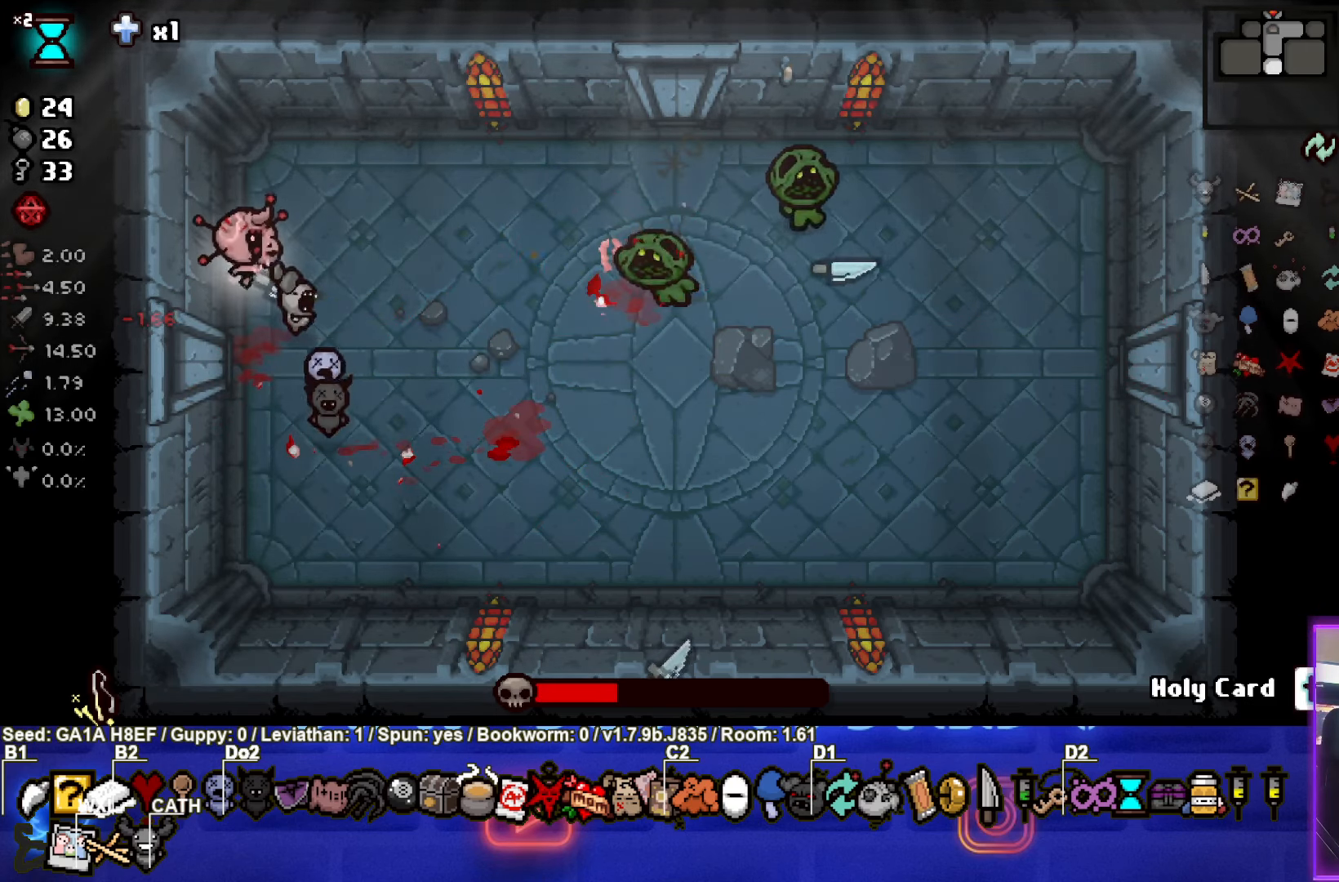
{"buttons": ["CIRCLE"], "left_stick": "right", "events": [[150, "CIRCLE", "down"], [300, "left_stick", "right"]]}
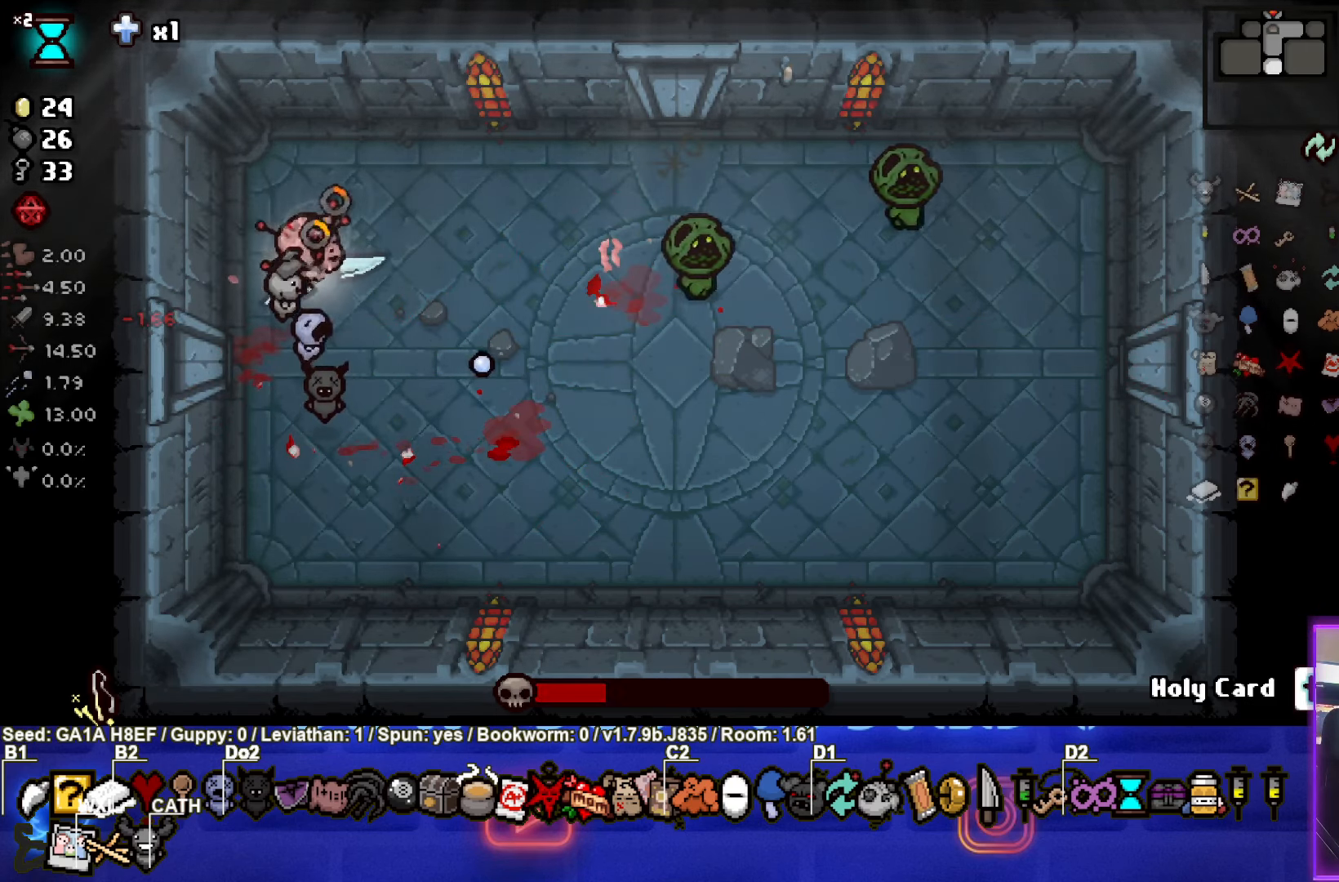
{"buttons": ["CIRCLE"], "left_stick": "right", "events": [[67, "CIRCLE", "up"], [200, "left_stick", "center"], [433, "CIRCLE", "down"], [450, "left_stick", "right"]]}
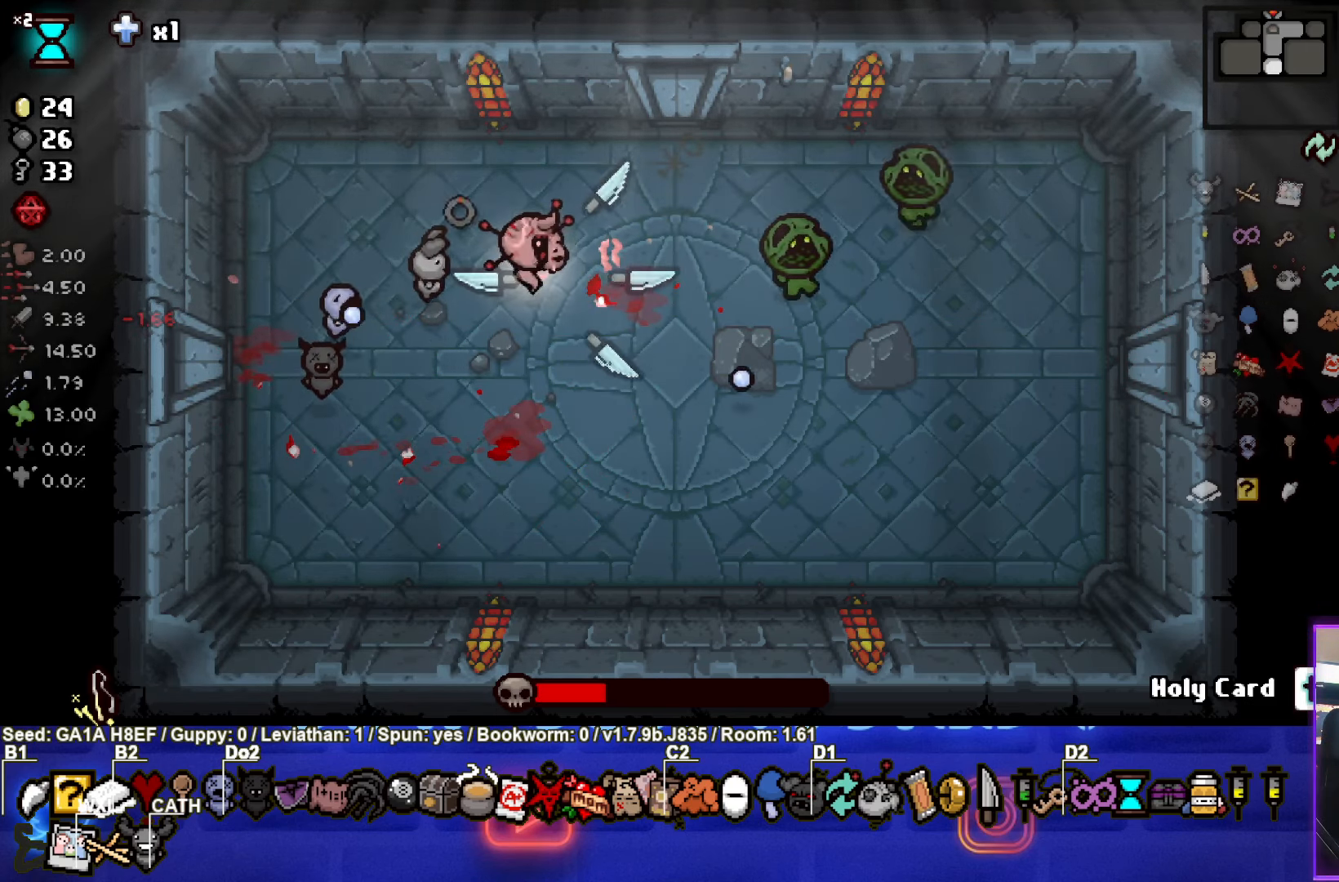
{"buttons": [], "left_stick": "up-left", "events": [[250, "CIRCLE", "up"], [333, "left_stick", "up-left"]]}
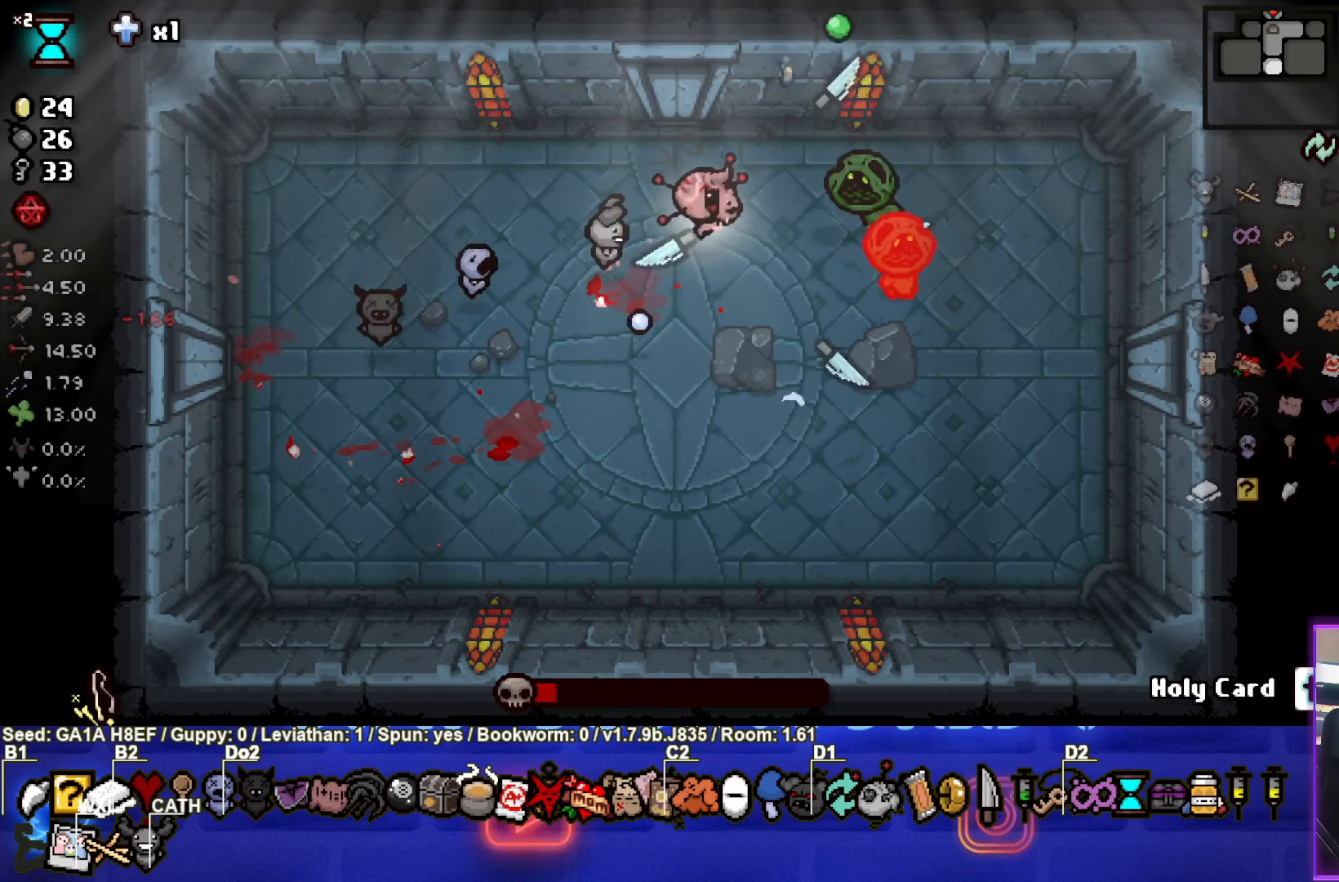
{"buttons": ["CIRCLE"], "left_stick": "left", "events": [[133, "left_stick", "left"], [333, "CIRCLE", "down"]]}
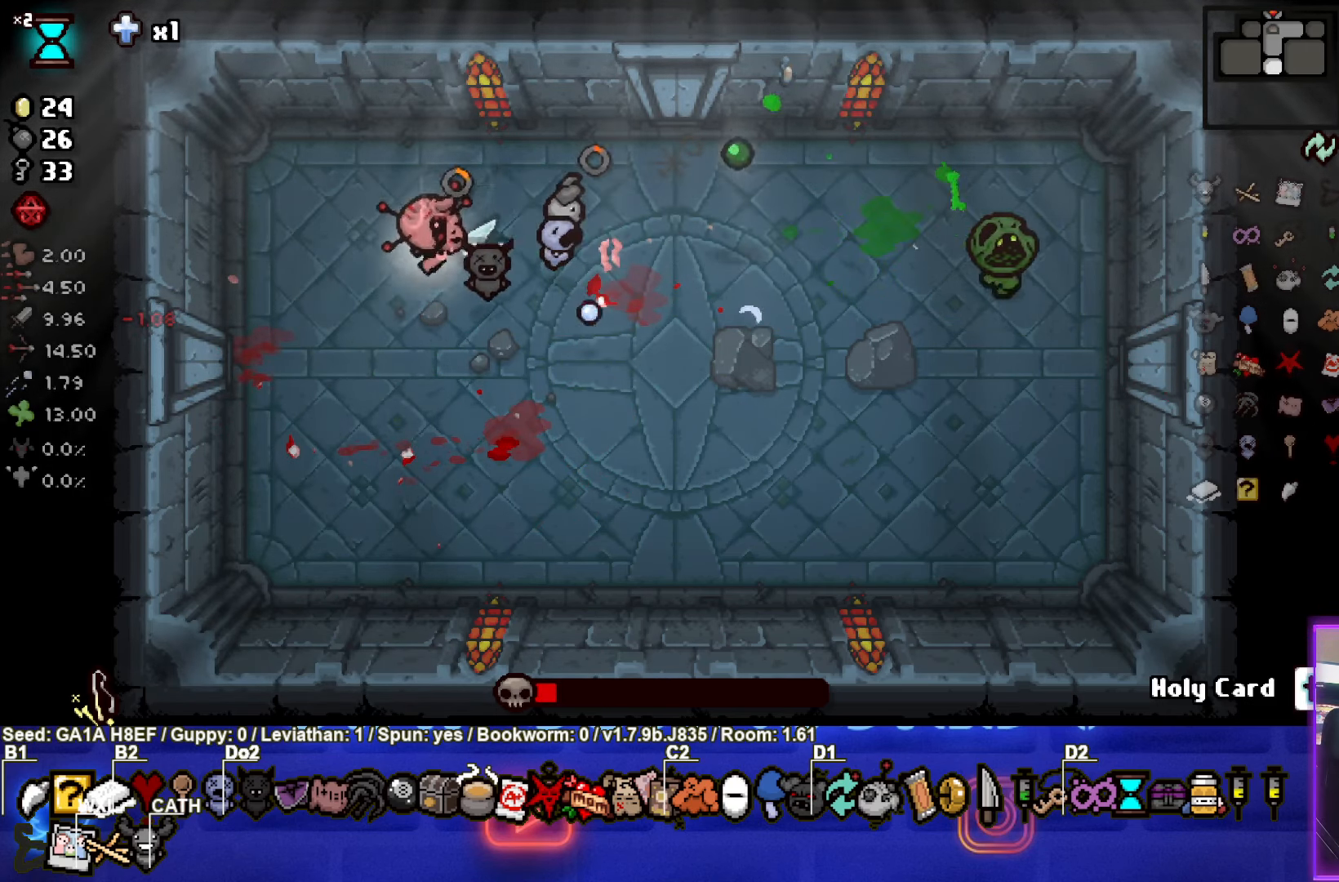
{"buttons": ["CIRCLE"], "left_stick": "right", "events": [[50, "left_stick", "center"], [383, "left_stick", "right"]]}
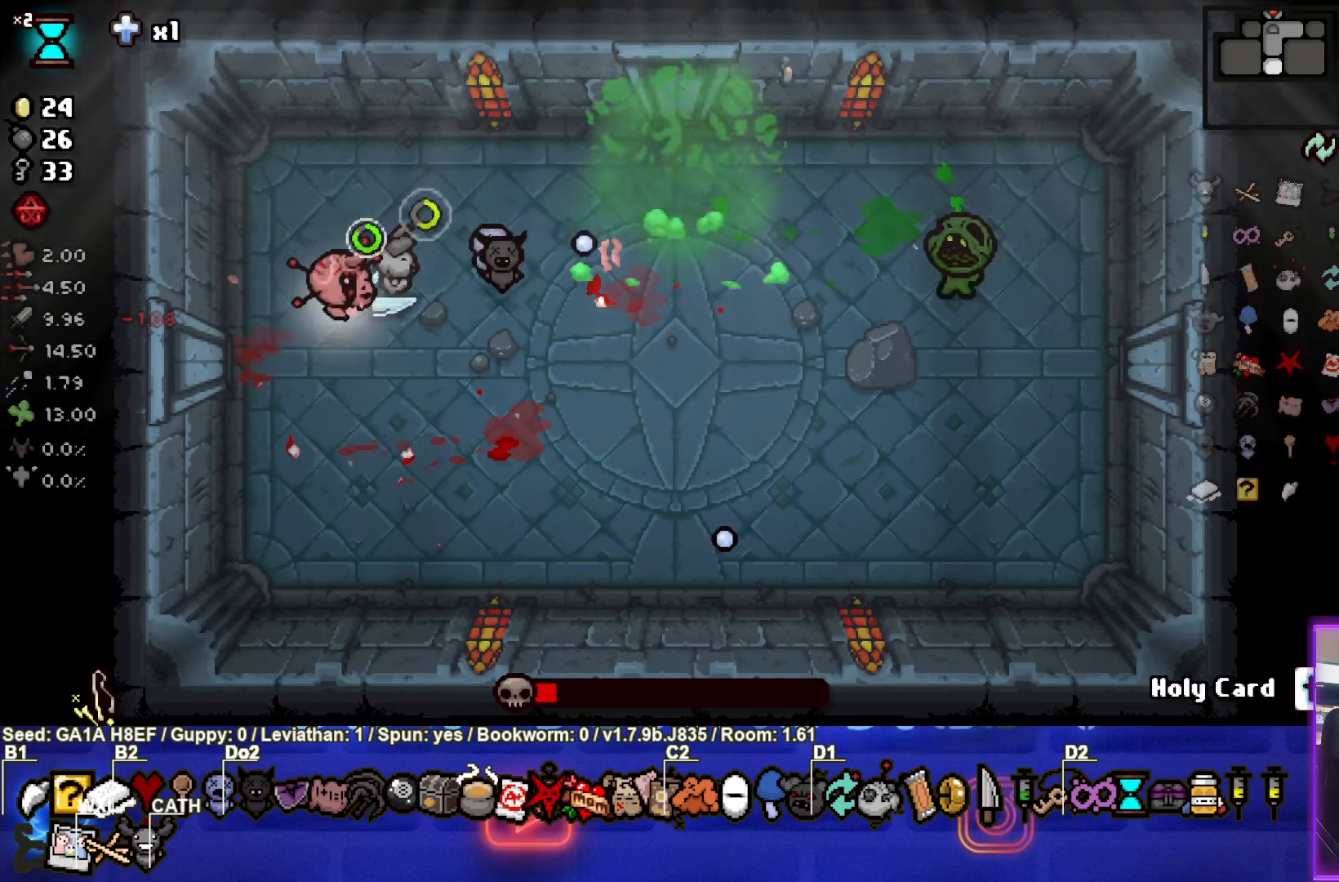
{"buttons": [], "left_stick": "left", "events": [[67, "CIRCLE", "up"], [200, "left_stick", "up-left"], [433, "left_stick", "left"]]}
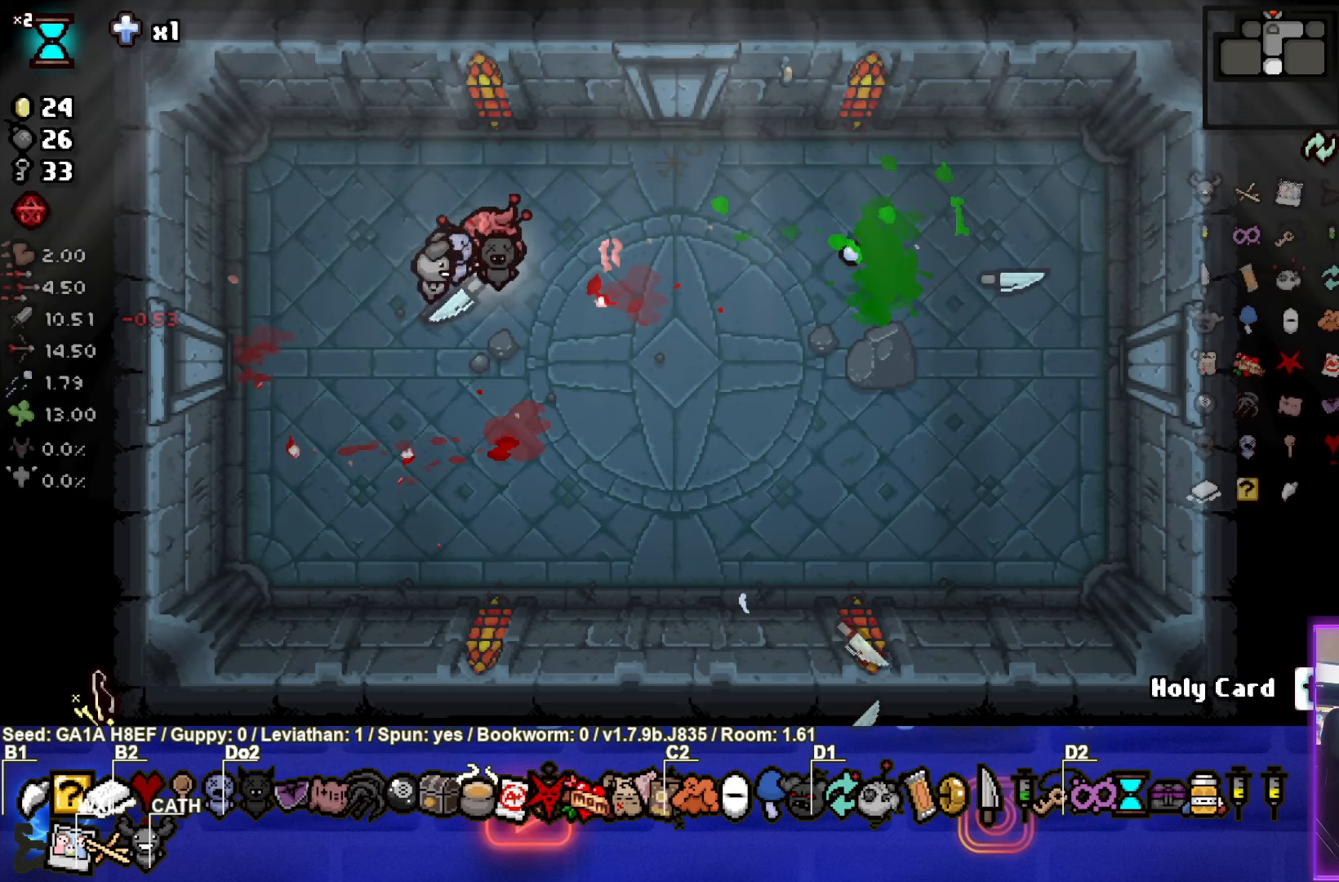
{"buttons": [], "left_stick": "right", "events": [[250, "left_stick", "right"]]}
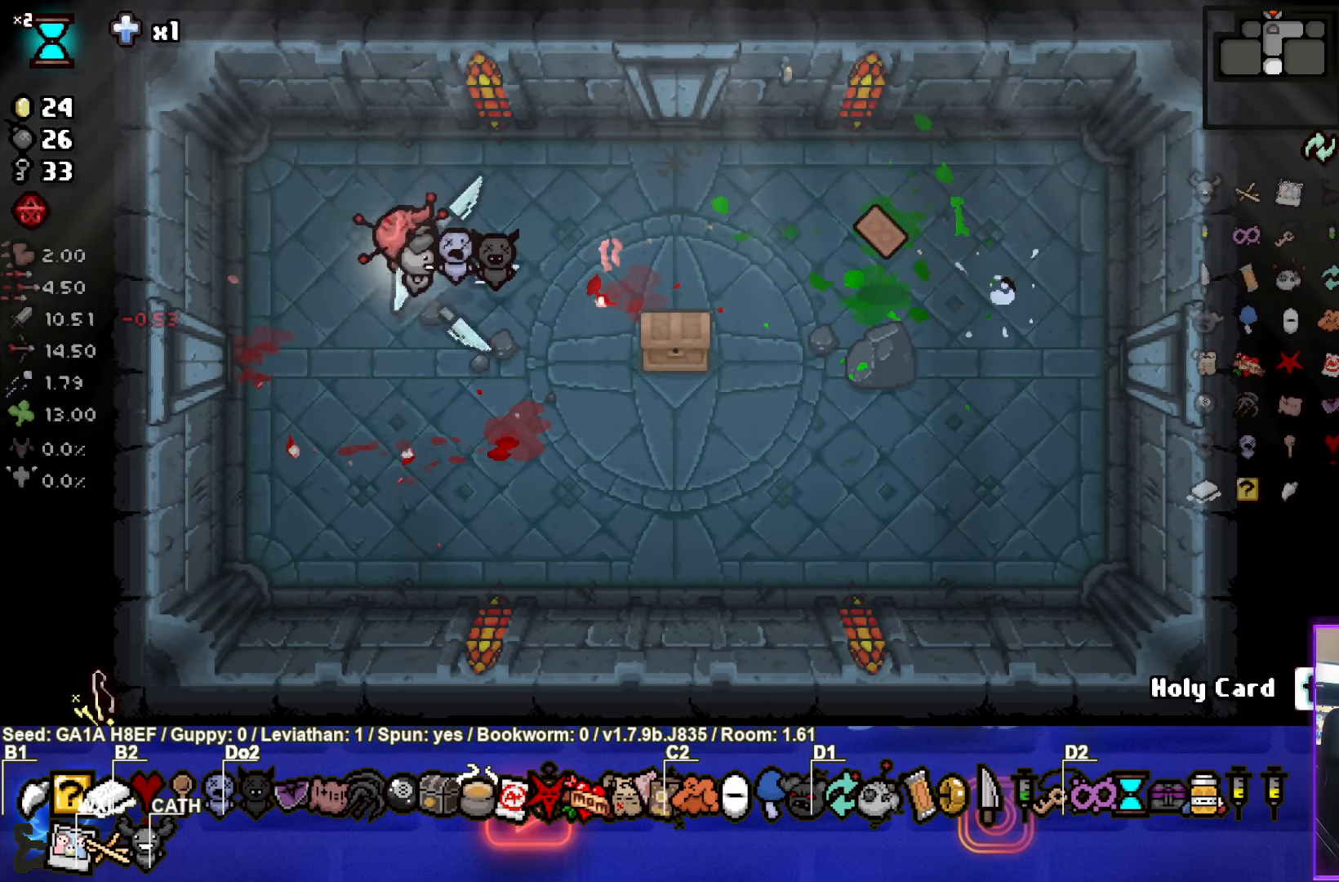
{"buttons": [], "left_stick": "right", "events": []}
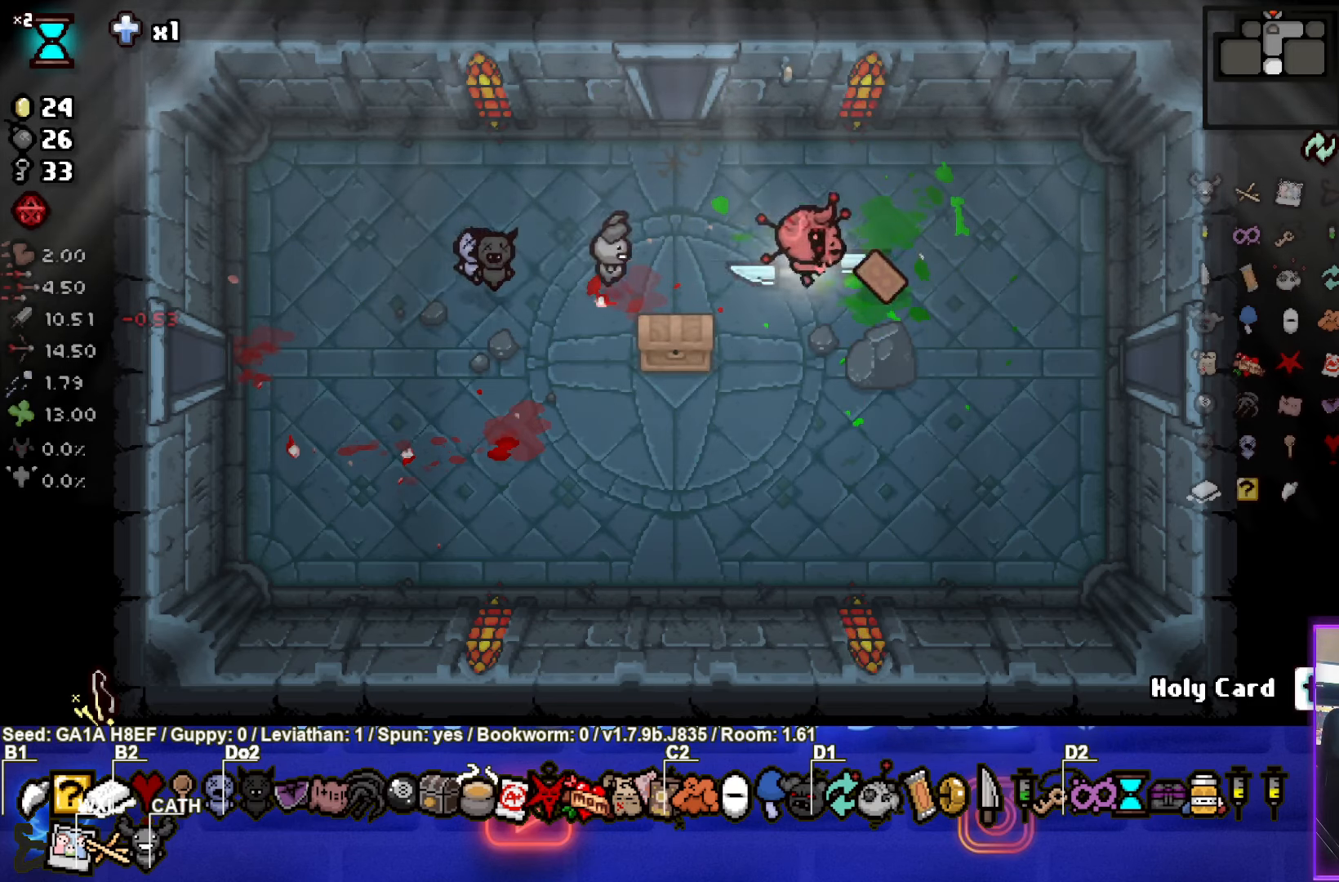
{"buttons": [], "left_stick": "left", "events": [[117, "left_stick", "down"], [283, "left_stick", "left"]]}
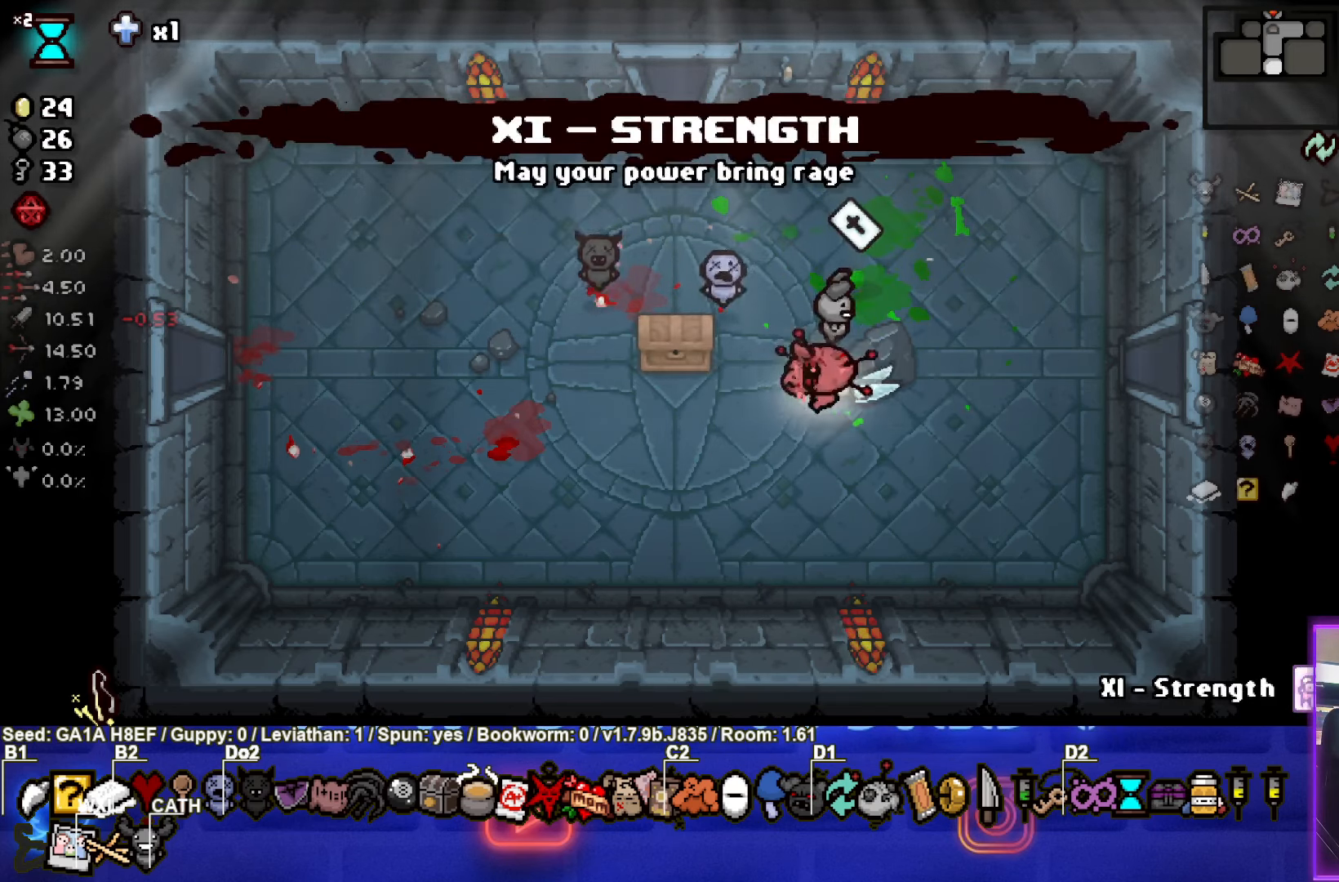
{"buttons": [], "left_stick": "center", "events": [[417, "left_stick", "center"]]}
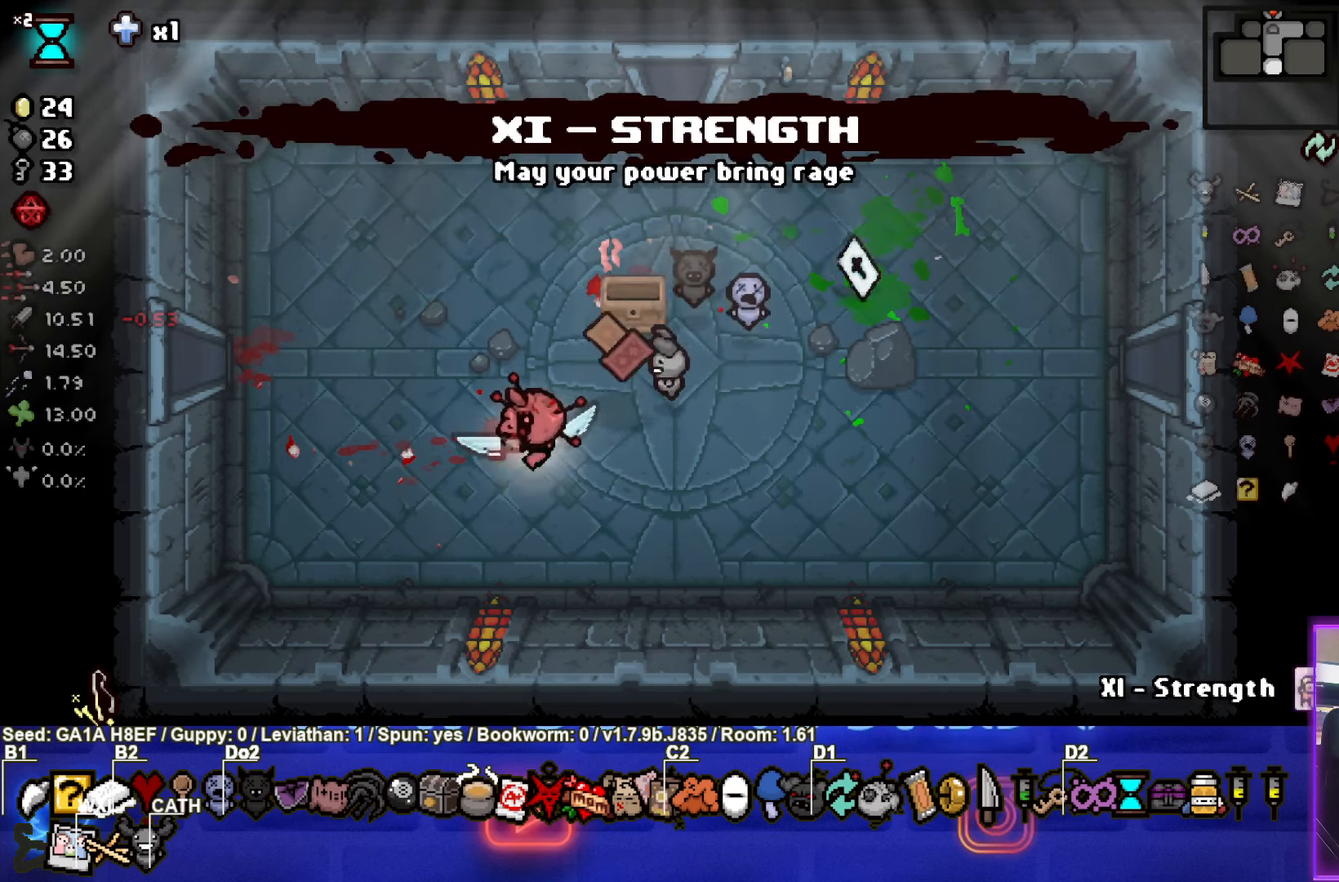
{"buttons": [], "left_stick": "right", "events": [[350, "left_stick", "right"]]}
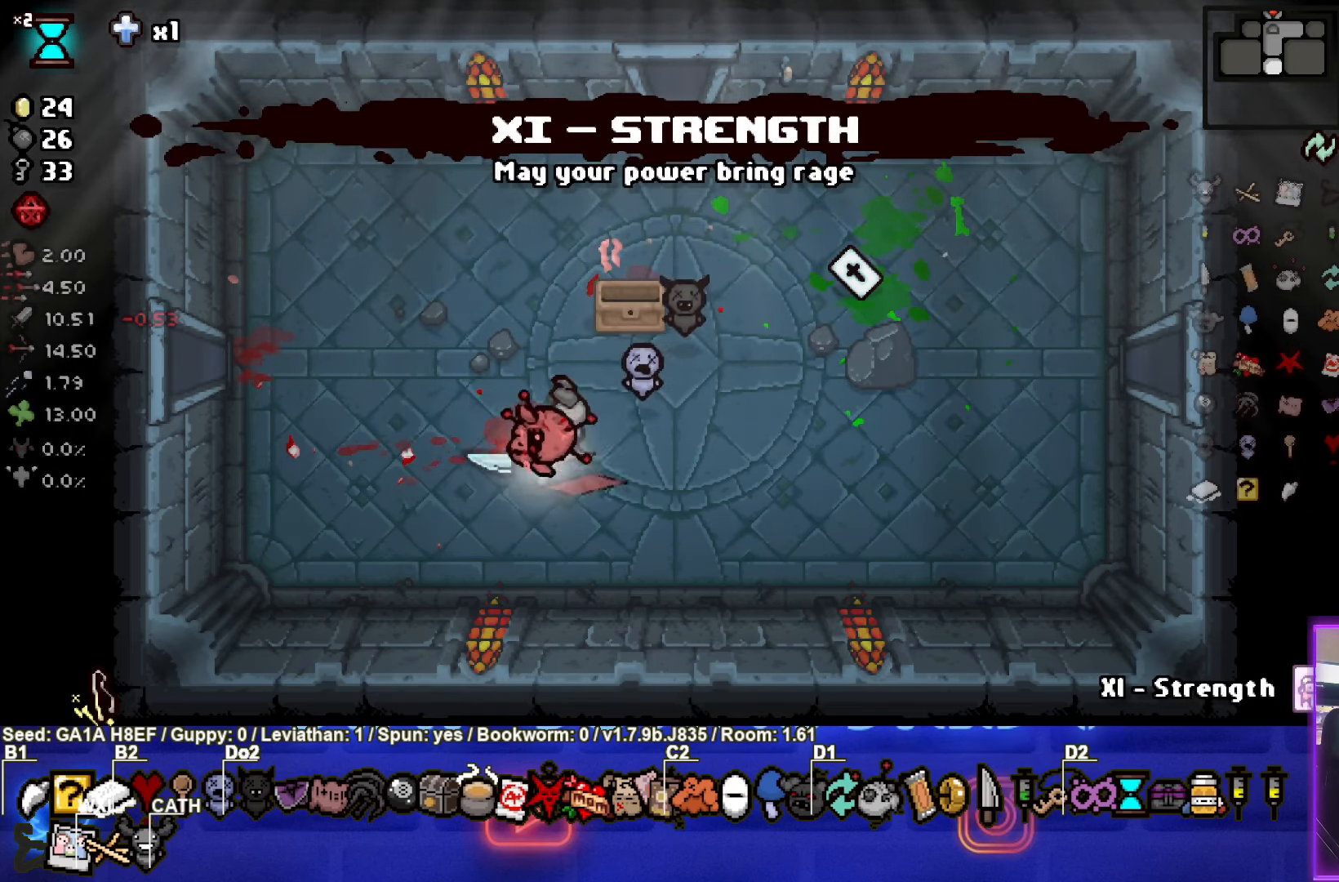
{"buttons": [], "left_stick": "left", "events": [[217, "left_stick", "center"], [417, "left_stick", "left"]]}
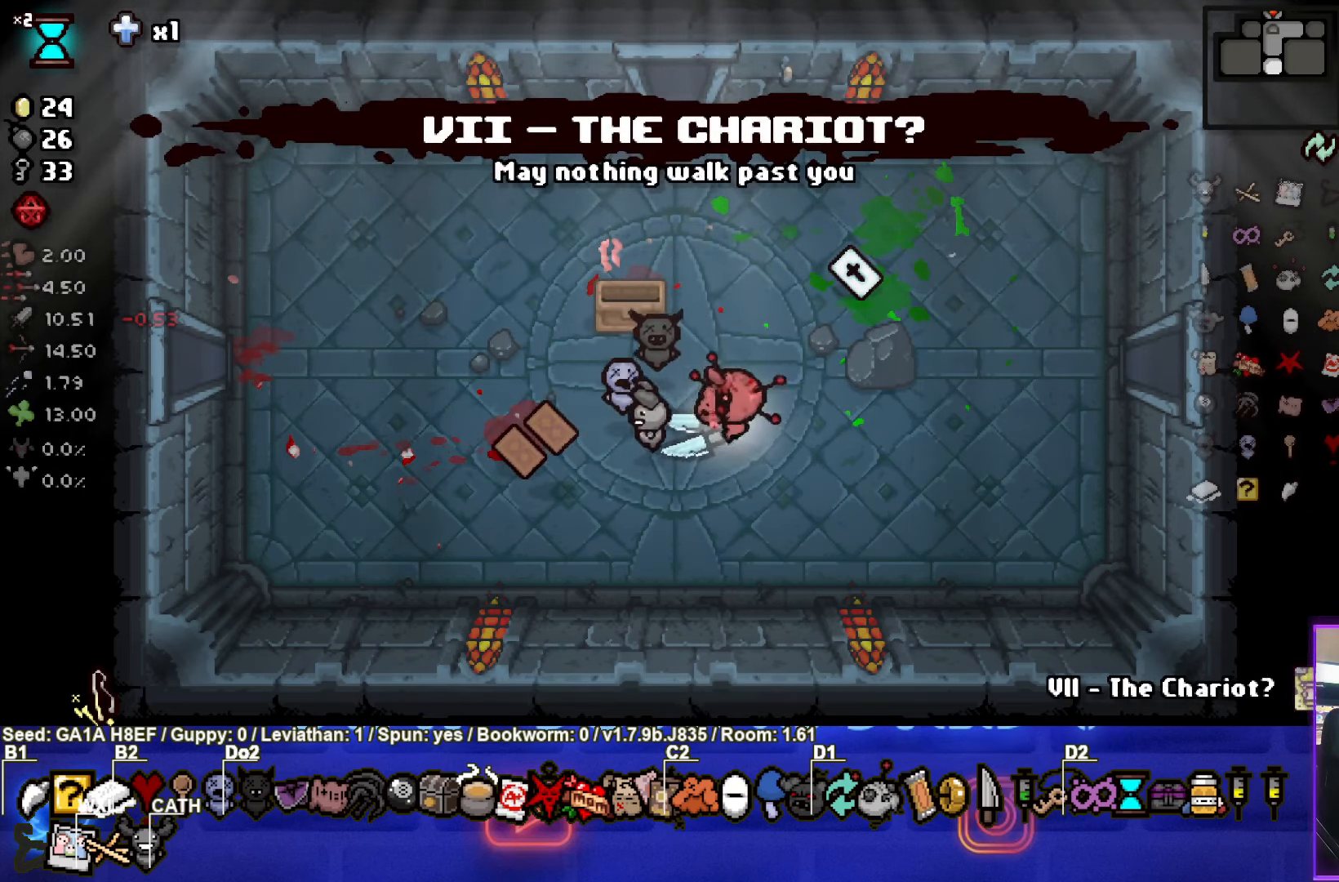
{"buttons": [], "left_stick": "right", "events": [[350, "left_stick", "right"]]}
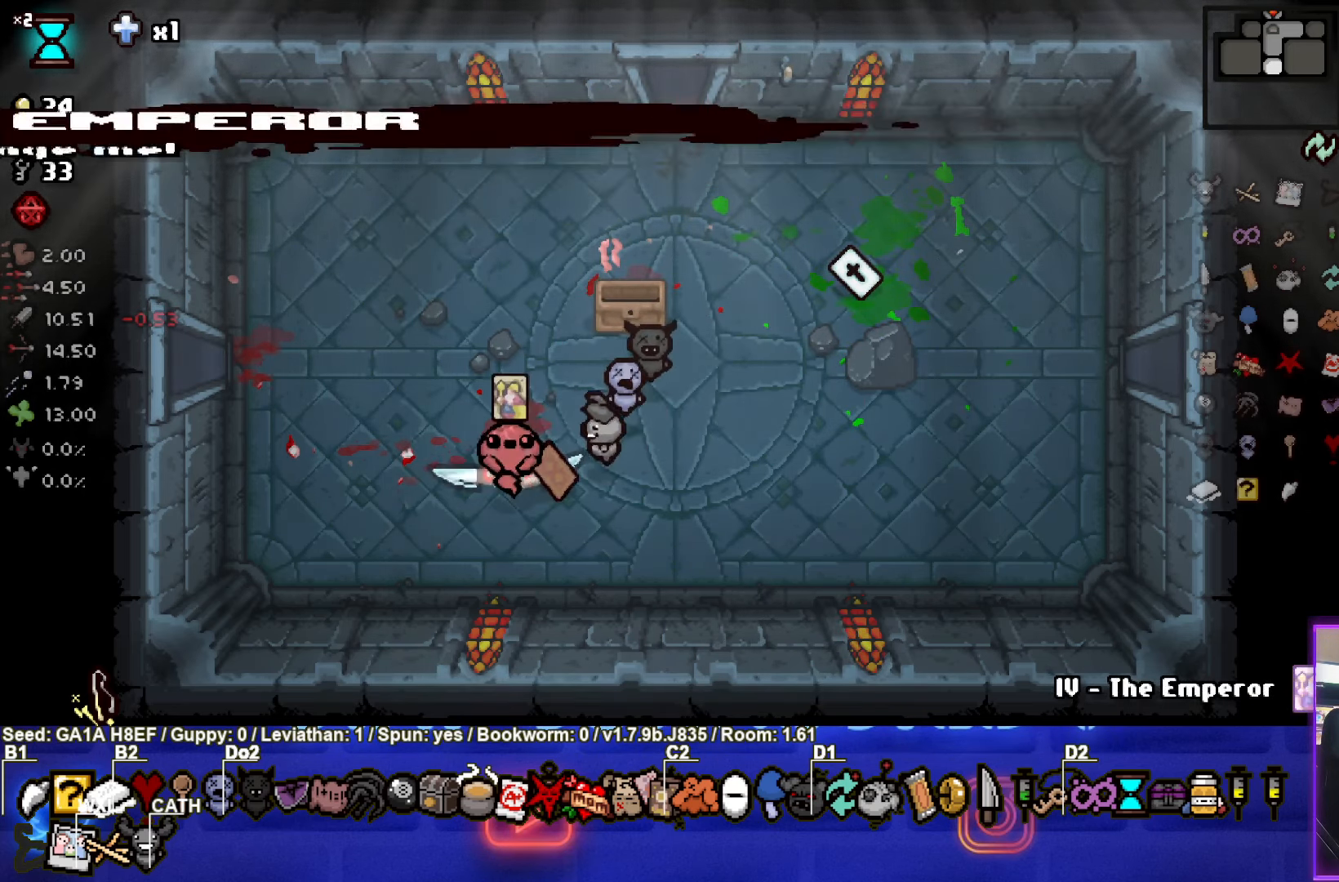
{"buttons": [], "left_stick": "center", "events": [[67, "left_stick", "center"]]}
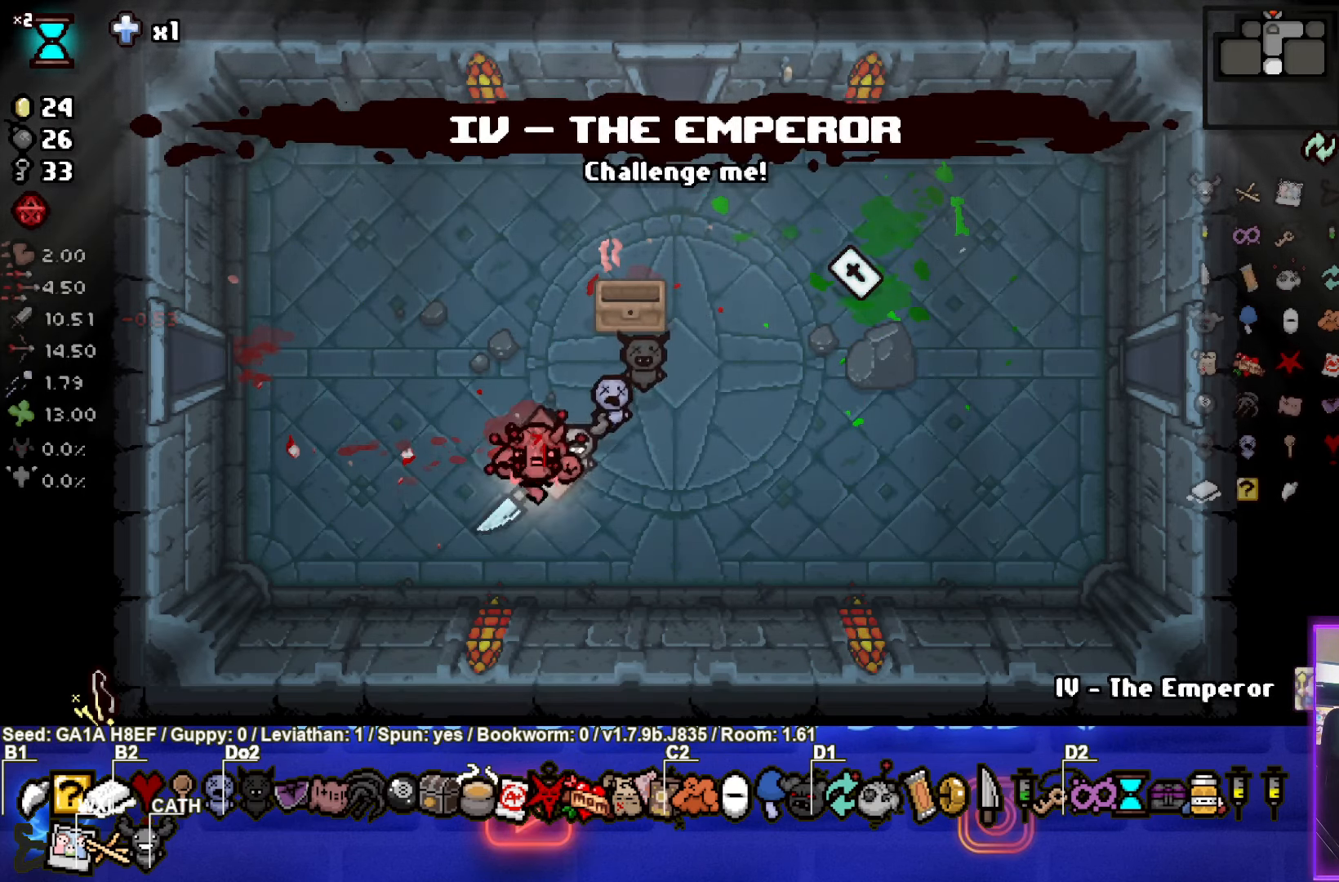
{"buttons": [], "left_stick": "right", "events": [[117, "left_stick", "right"]]}
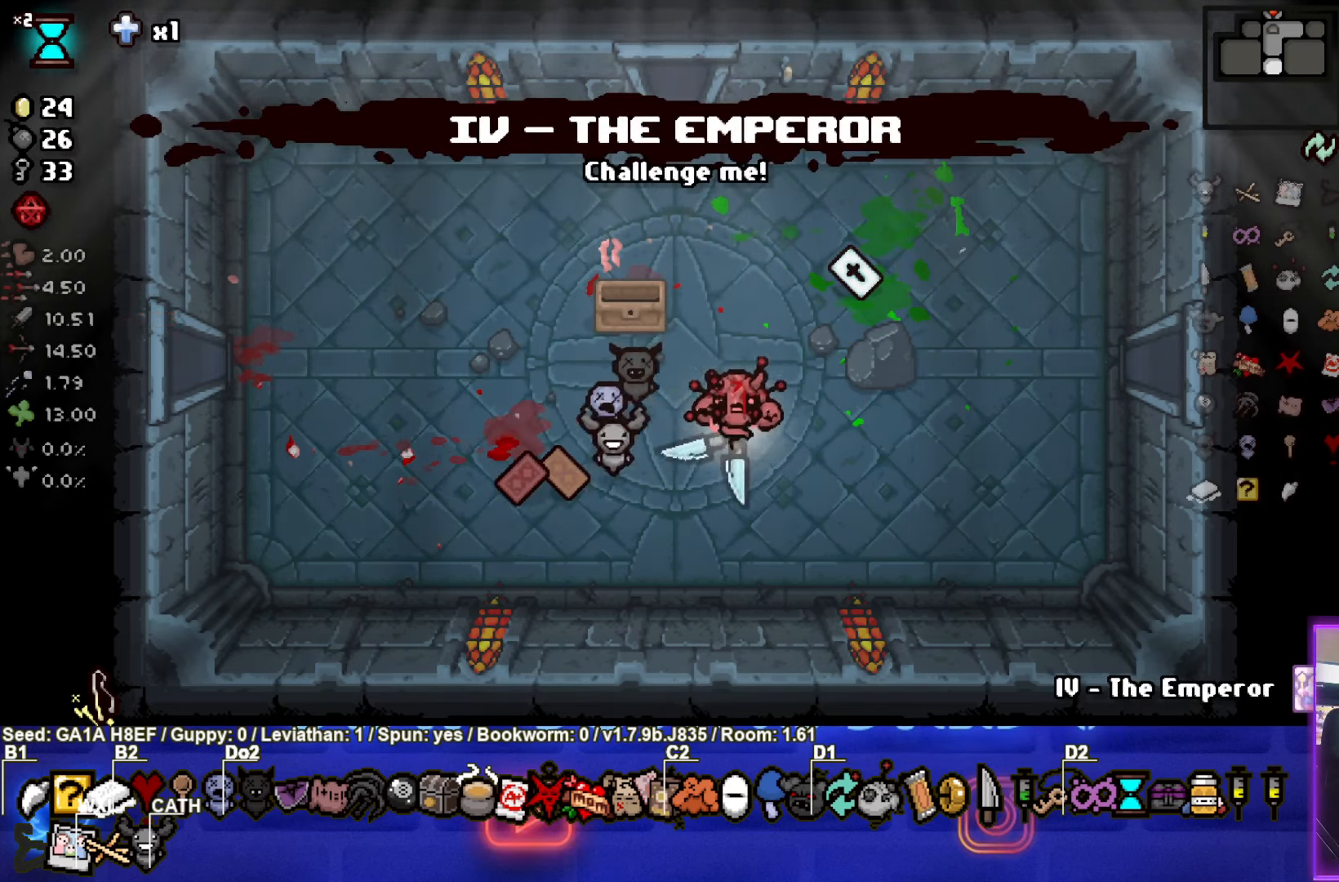
{"buttons": [], "left_stick": "up-right", "events": [[133, "left_stick", "center"], [250, "left_stick", "down-left"], [417, "left_stick", "center"], [500, "left_stick", "up-right"]]}